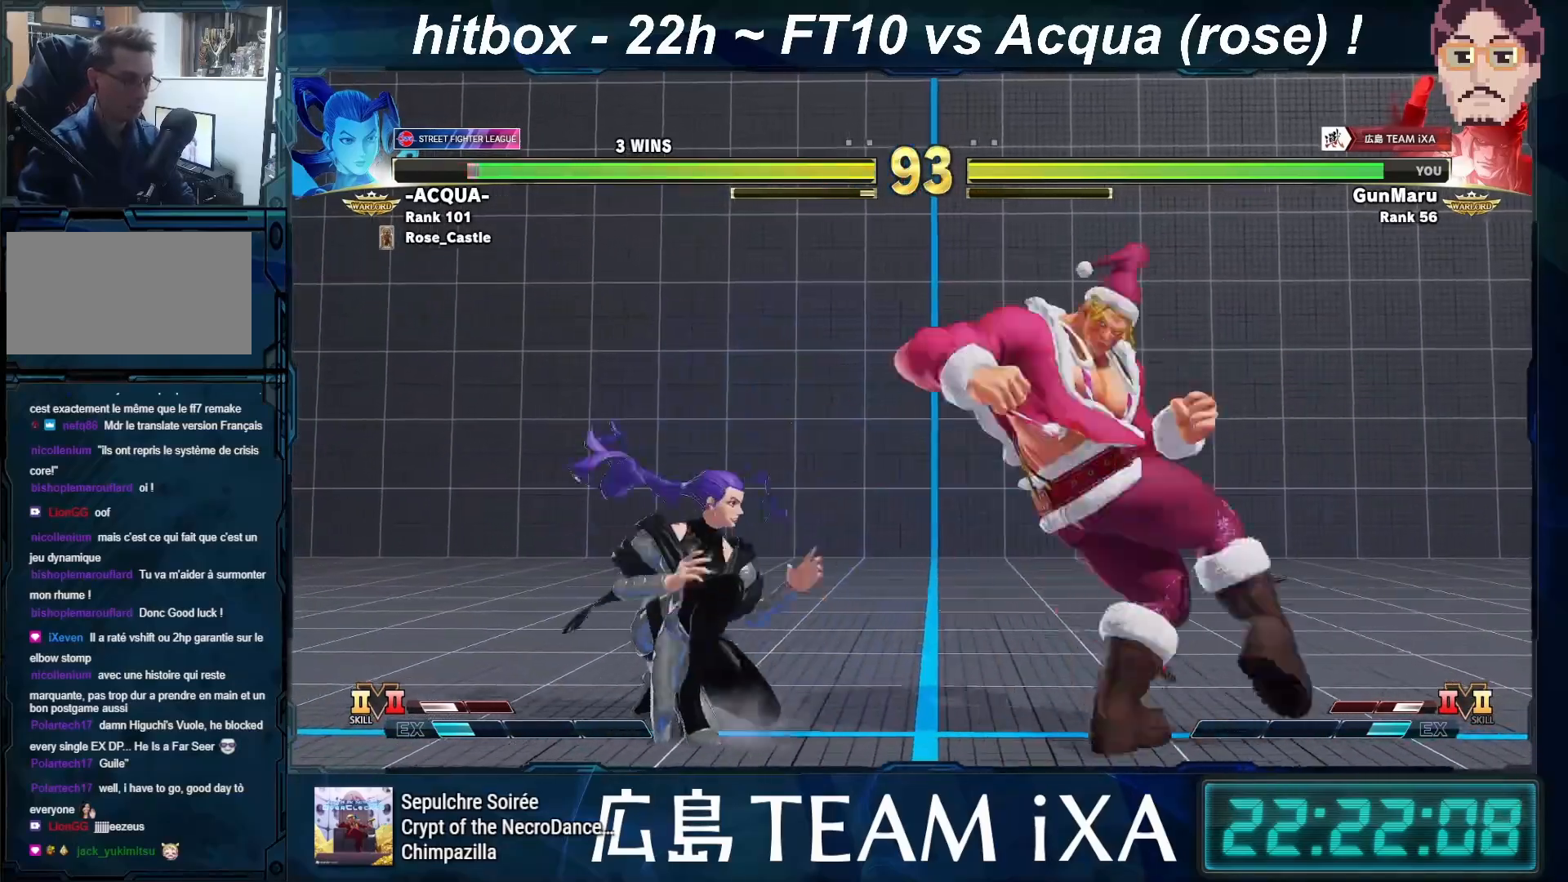
Gameplay with a controller (arcade stick); each line is a JSON object with the inputs held at the frame after it. "events" lists button and stick changes between this image and that frame as [ms after this image, input, new state], when the widget could be followed in between. Not read: L3 R3 START.
{"buttons": ["SQUARE"], "left_stick": "down-right", "events": [[433, "left_stick", "down-right"], [483, "SQUARE", "down"]]}
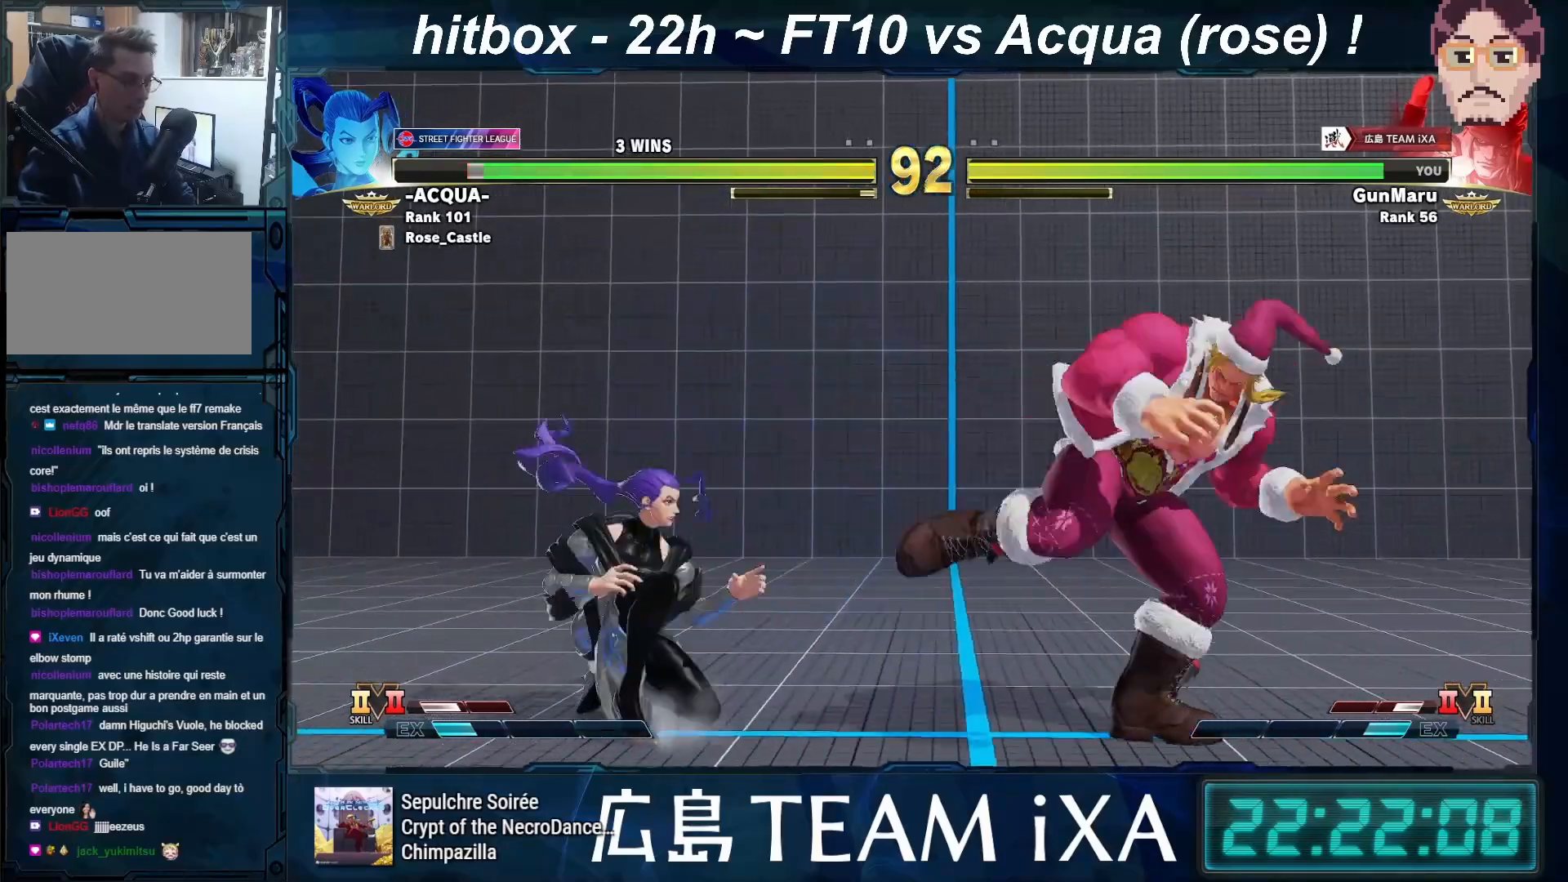
{"buttons": [], "left_stick": "down-right", "events": [[50, "SQUARE", "up"], [67, "left_stick", "right"], [300, "left_stick", "left"], [367, "CROSS", "down"], [400, "CROSS", "up"], [400, "left_stick", "down-right"], [417, "CROSS", "down"], [467, "CROSS", "up"]]}
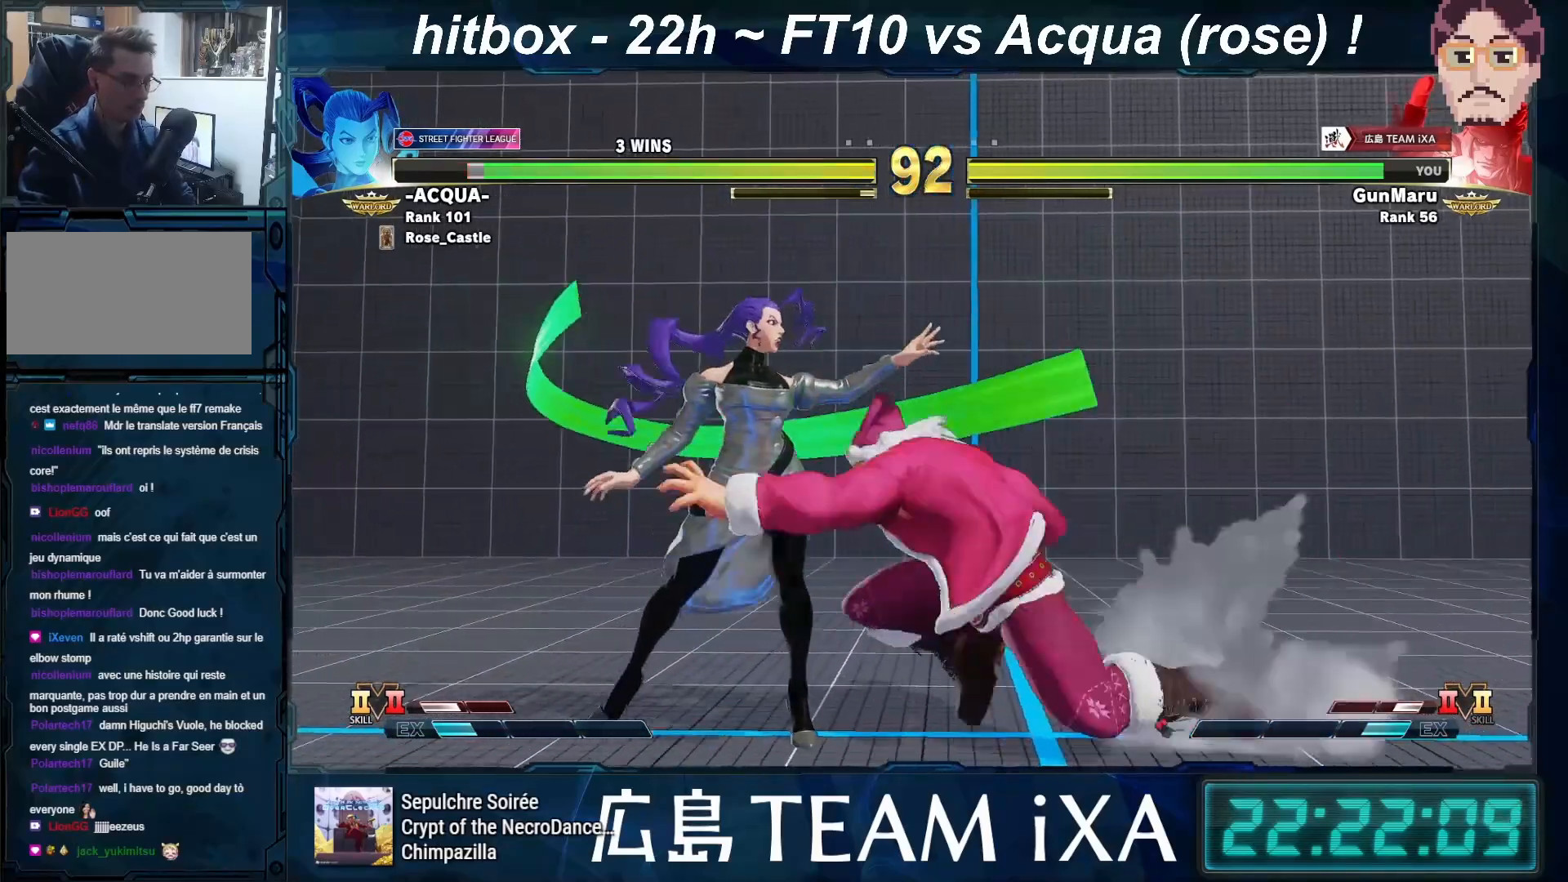
{"buttons": [], "left_stick": "center", "events": [[500, "left_stick", "center"]]}
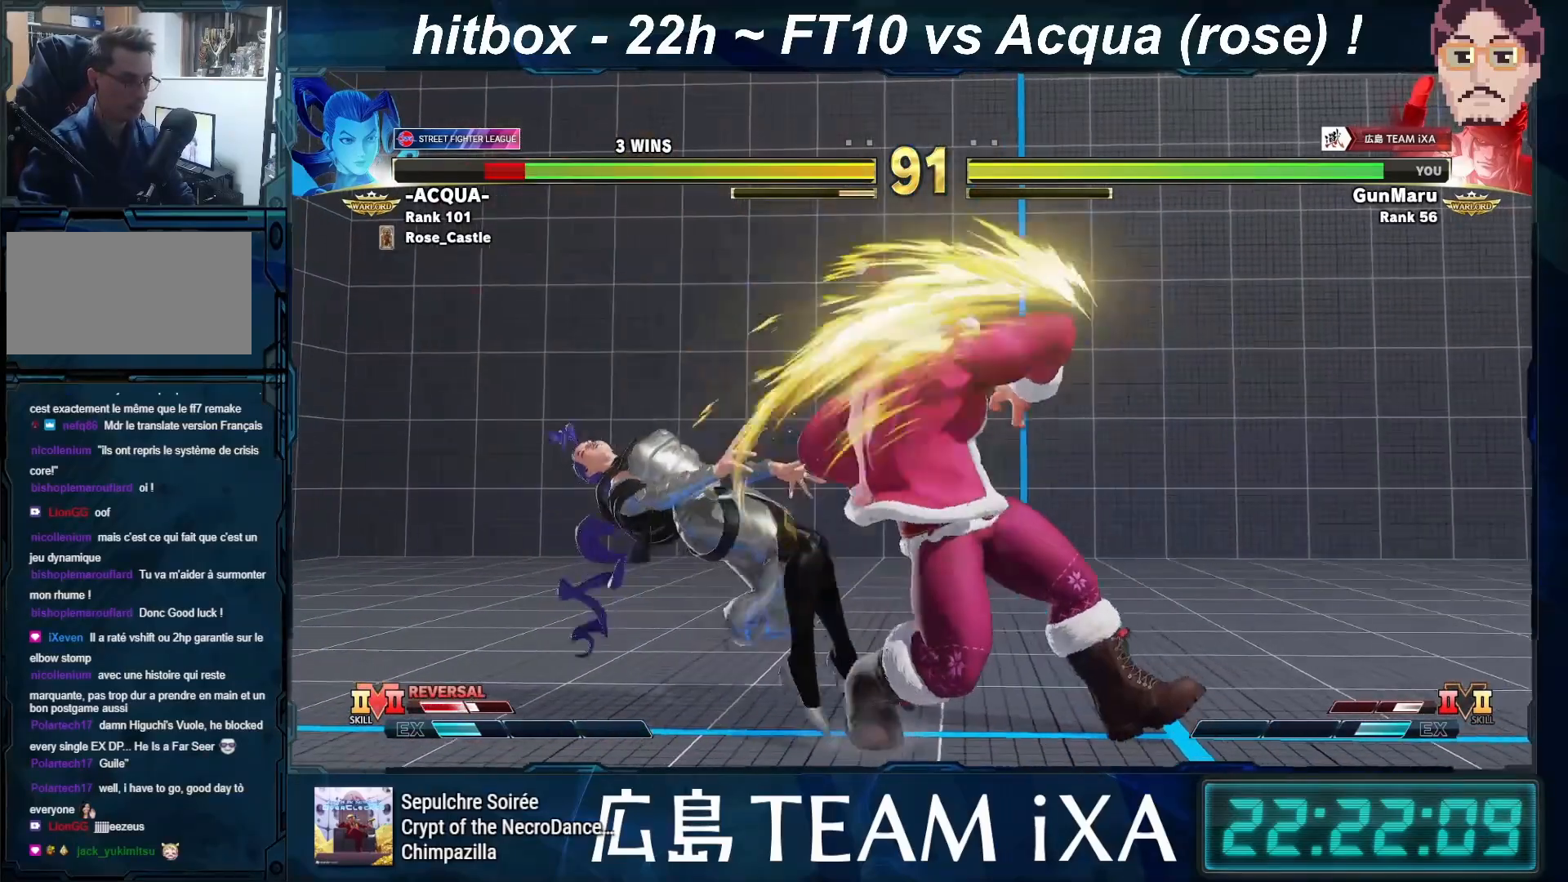
{"buttons": [], "left_stick": "right", "events": [[233, "left_stick", "left"], [400, "R1", "down"], [450, "left_stick", "right"], [483, "R1", "up"]]}
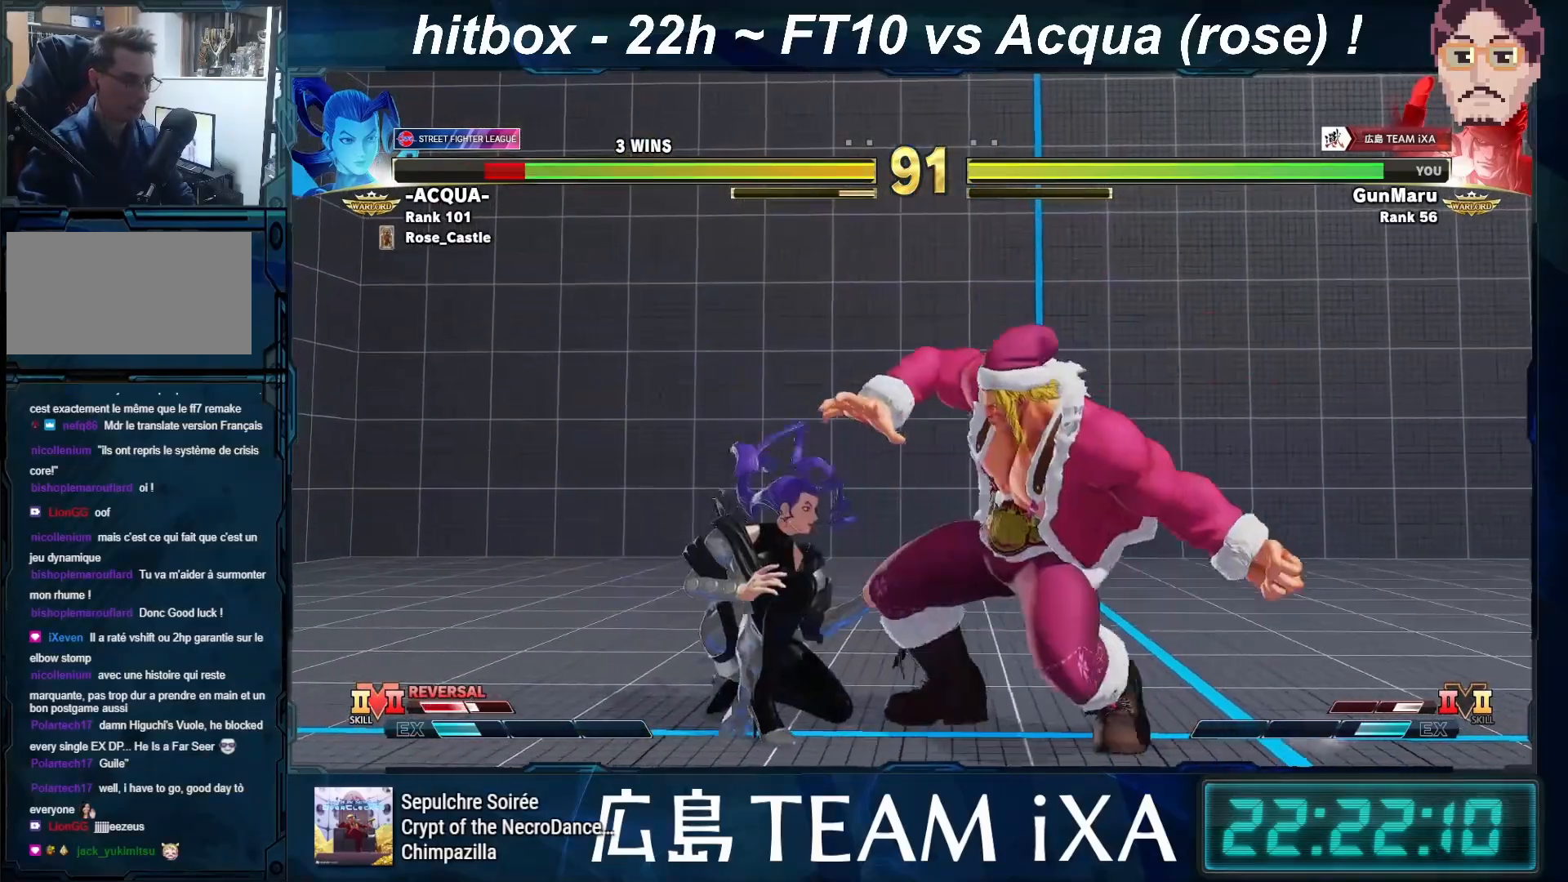
{"buttons": [], "left_stick": "right", "events": [[33, "R1", "down"], [33, "SQUARE", "down"], [50, "TRIANGLE", "down"], [117, "R1", "up"], [133, "TRIANGLE", "up"], [150, "SQUARE", "up"]]}
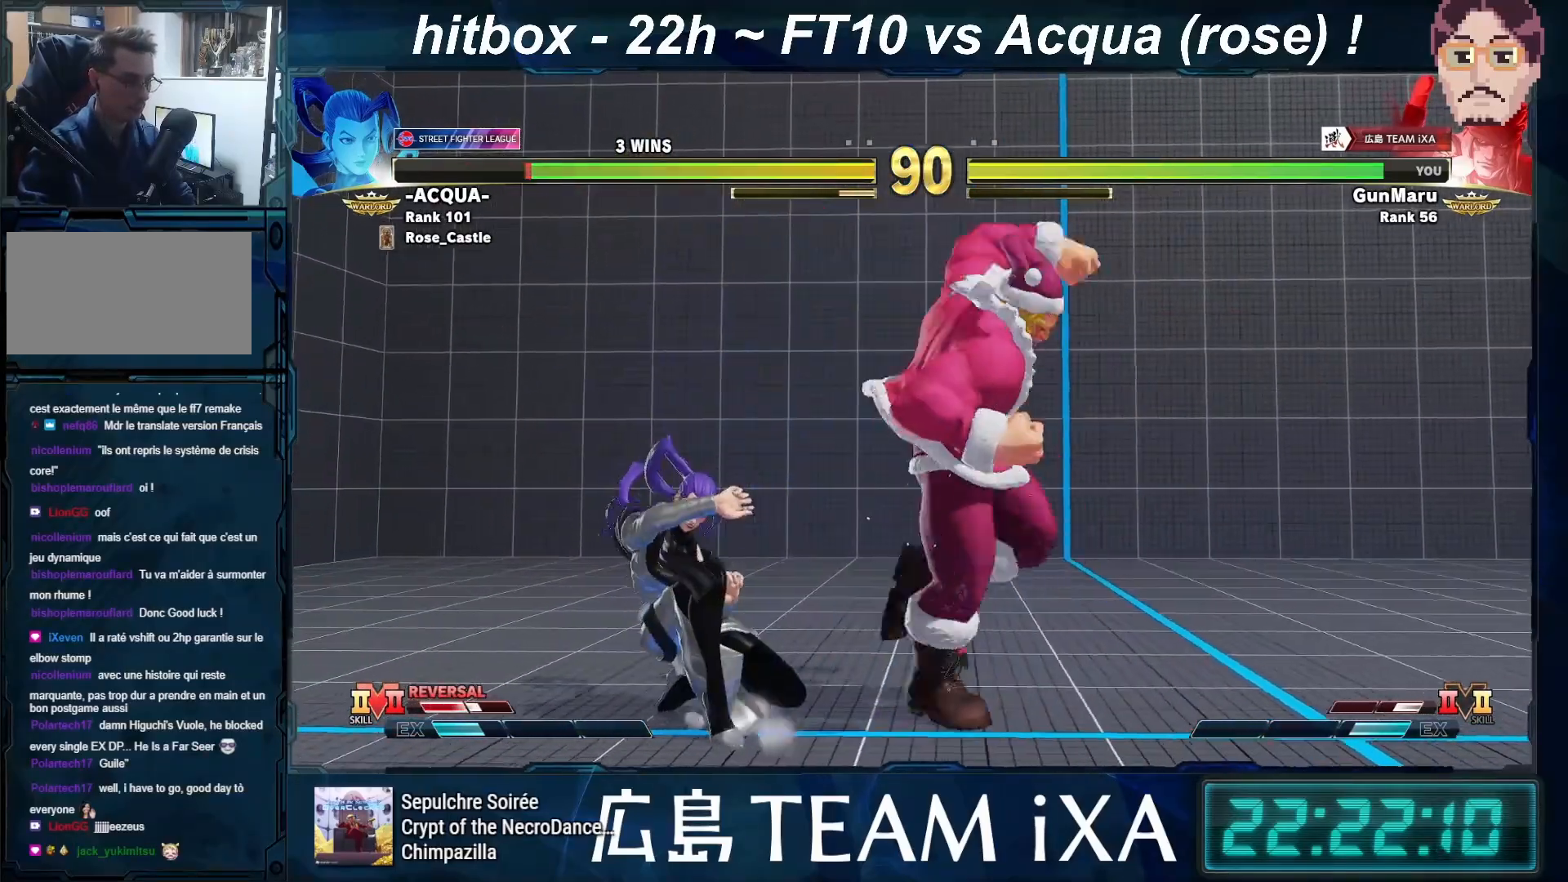
{"buttons": [], "left_stick": "center", "events": [[100, "TRIANGLE", "down"], [150, "TRIANGLE", "up"], [167, "TRIANGLE", "down"], [200, "TRIANGLE", "up"], [367, "left_stick", "center"]]}
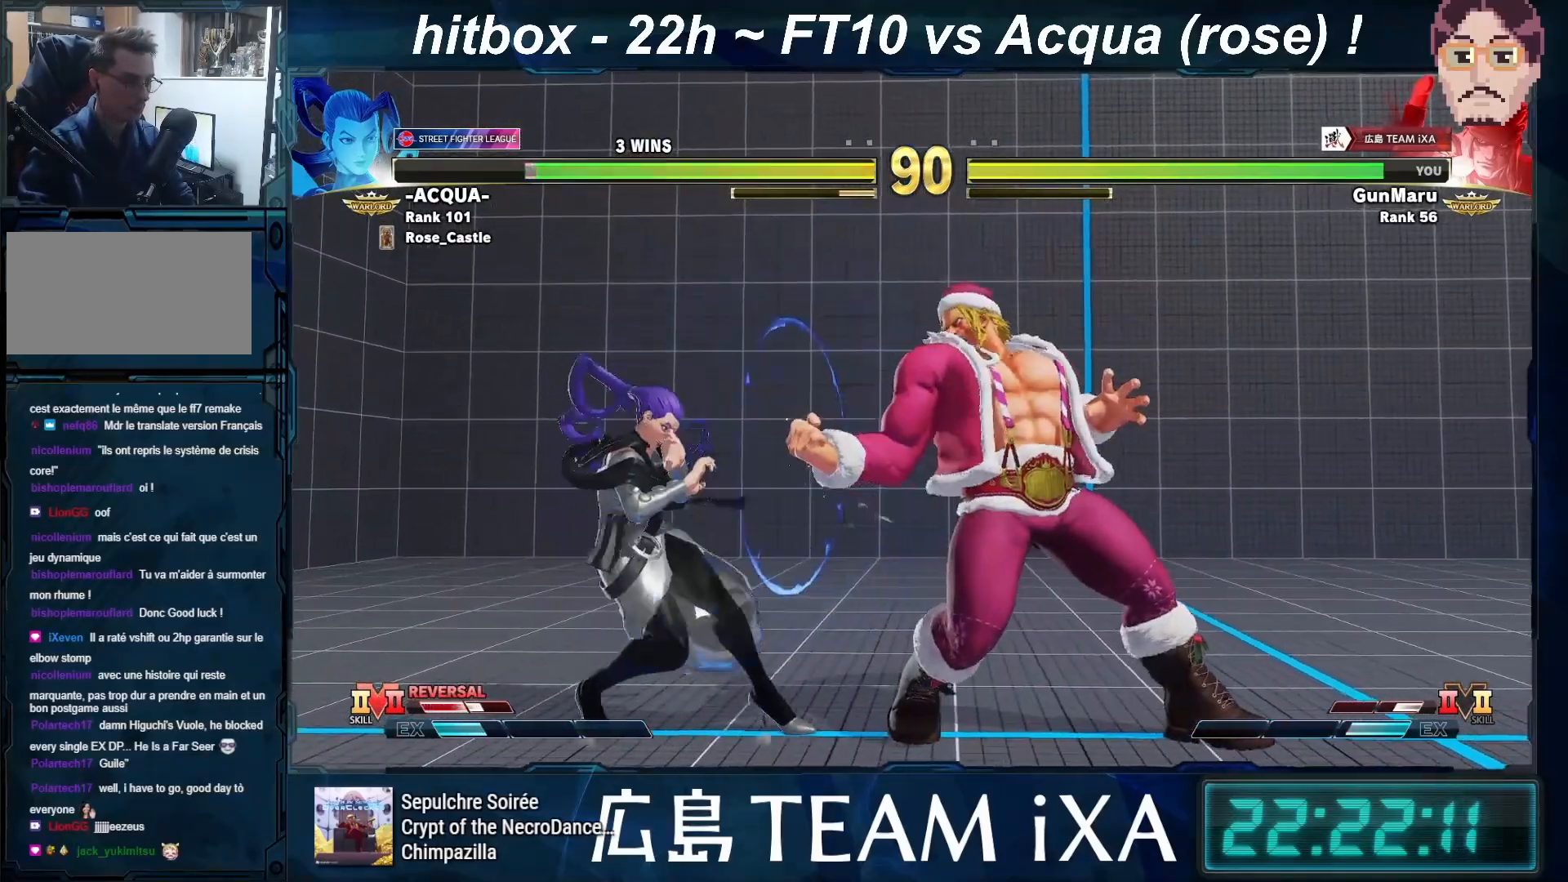
{"buttons": ["TRIANGLE"], "left_stick": "center", "events": [[67, "left_stick", "left"], [367, "left_stick", "center"], [417, "TRIANGLE", "down"]]}
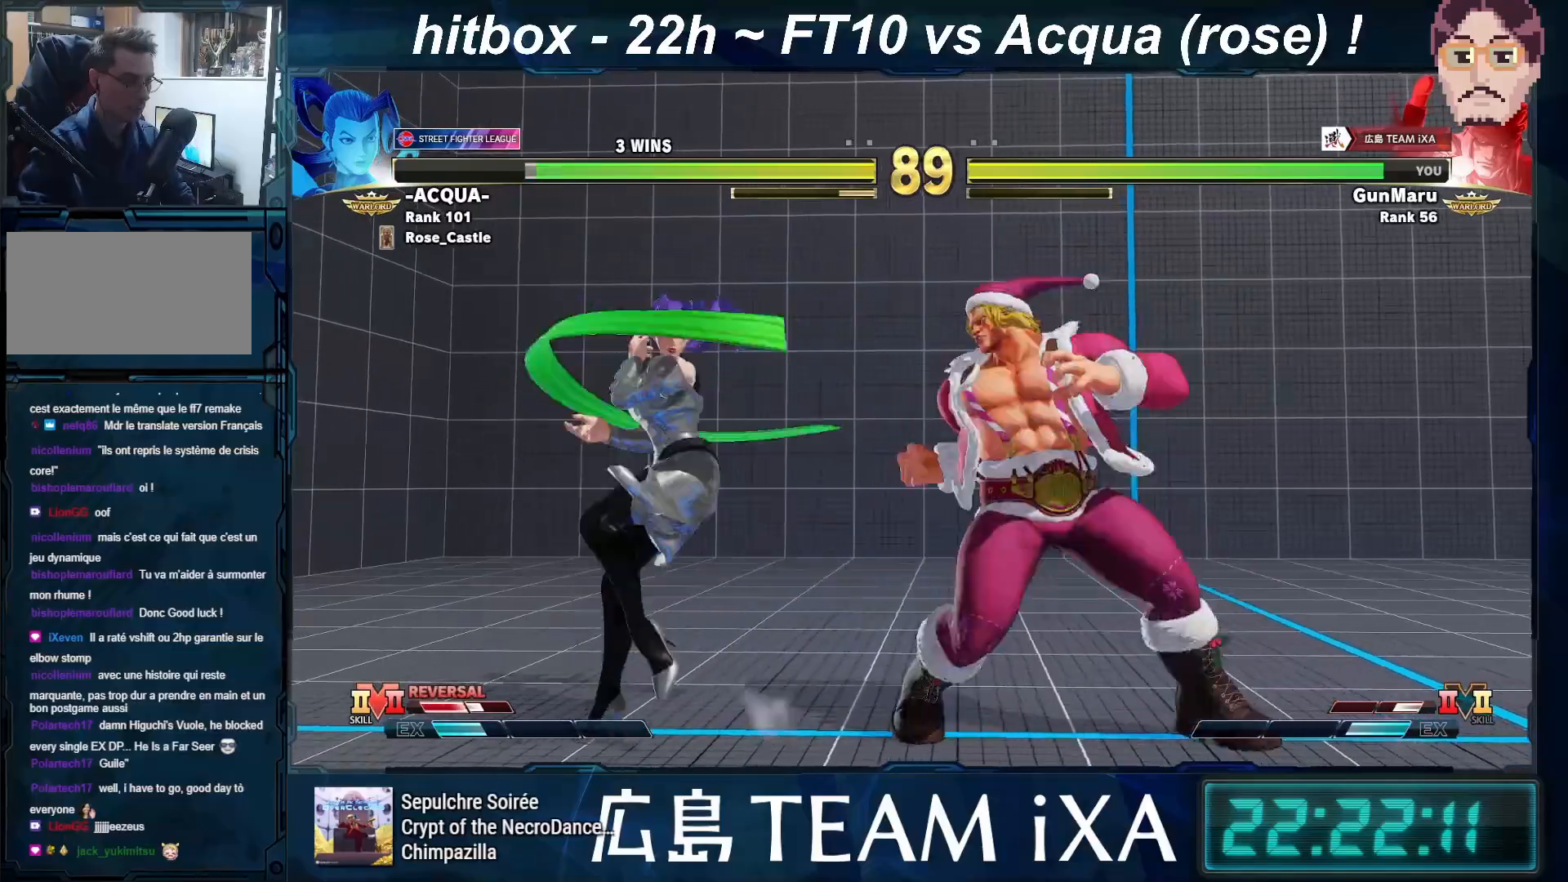
{"buttons": [], "left_stick": "down-right", "events": [[33, "TRIANGLE", "up"], [67, "left_stick", "down-right"]]}
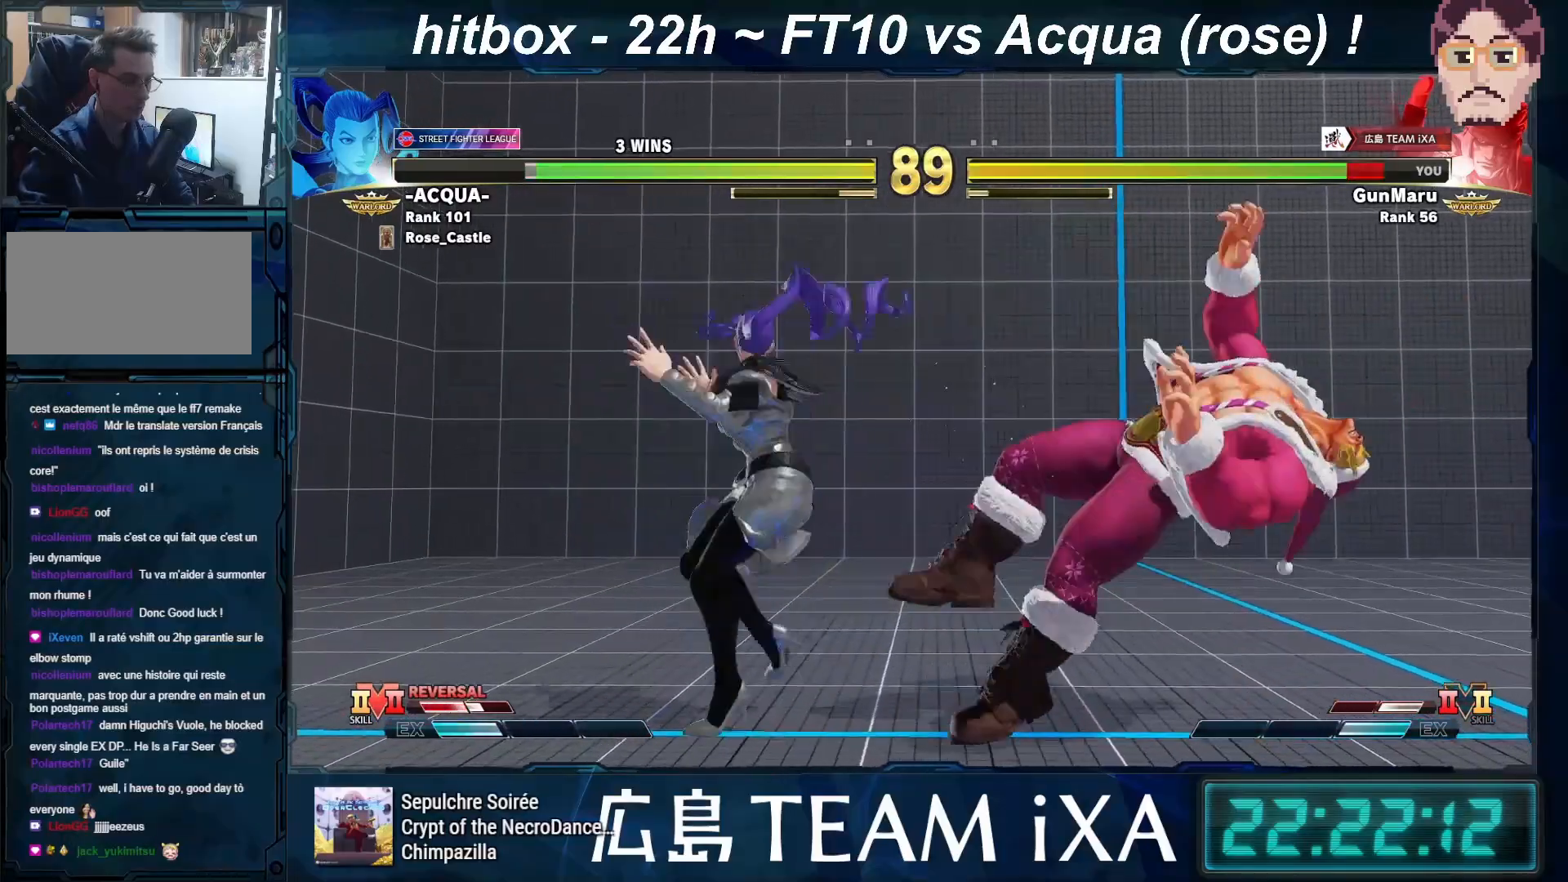
{"buttons": [], "left_stick": "center", "events": [[433, "left_stick", "center"]]}
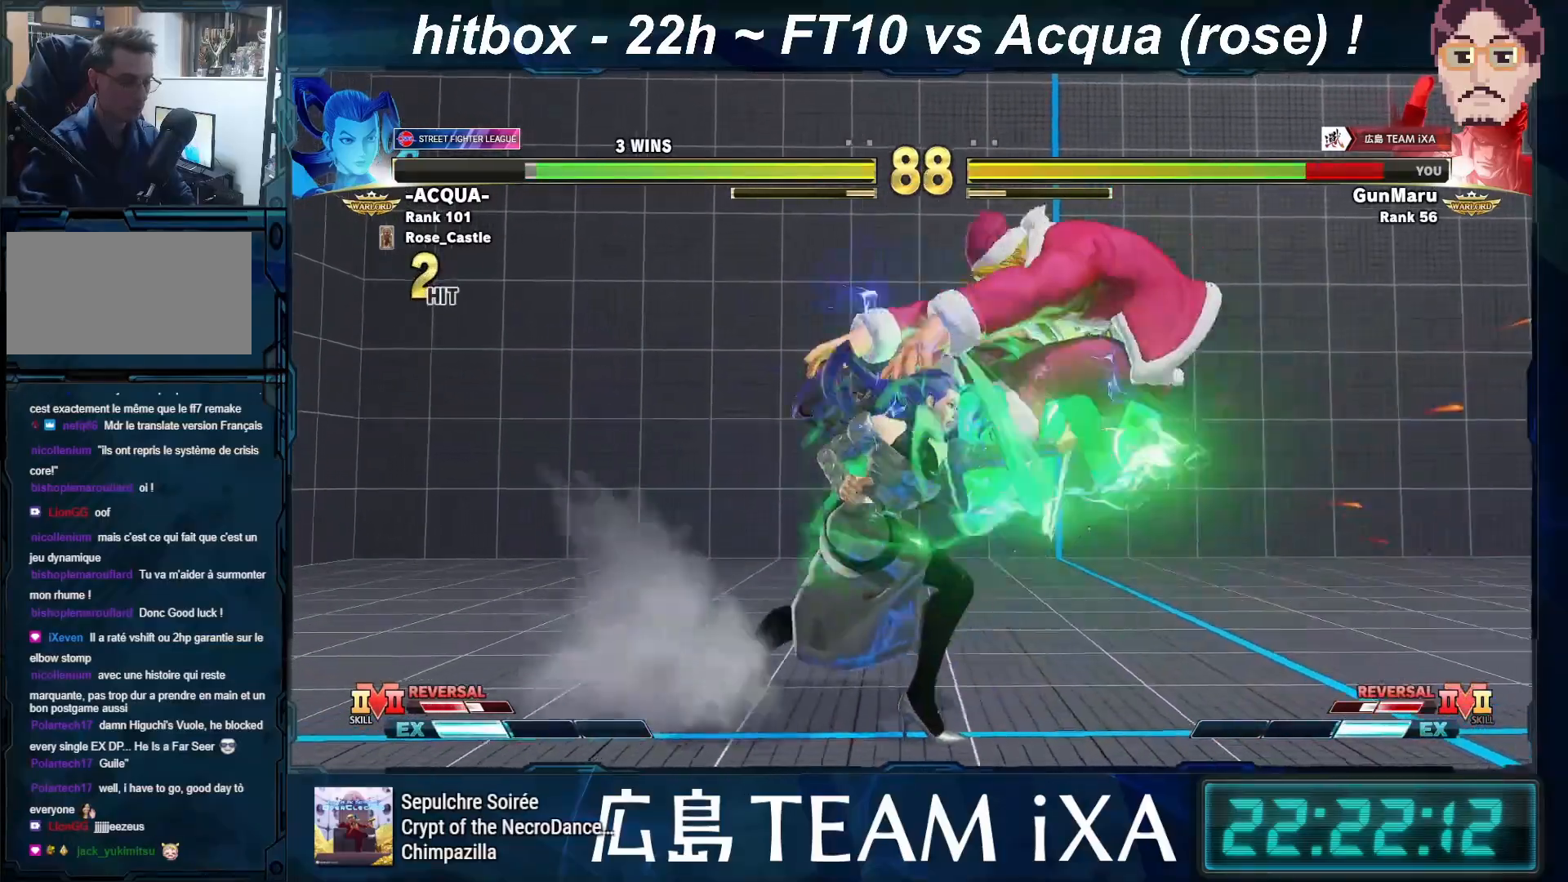
{"buttons": [], "left_stick": "center", "events": [[183, "left_stick", "left"], [300, "R1", "down"], [300, "SQUARE", "down"], [300, "TRIANGLE", "down"], [350, "R1", "up"], [350, "SQUARE", "up"], [350, "TRIANGLE", "up"], [450, "R1", "down"], [450, "SQUARE", "down"], [450, "TRIANGLE", "down"], [450, "left_stick", "center"], [483, "R1", "up"], [483, "SQUARE", "up"], [483, "TRIANGLE", "up"]]}
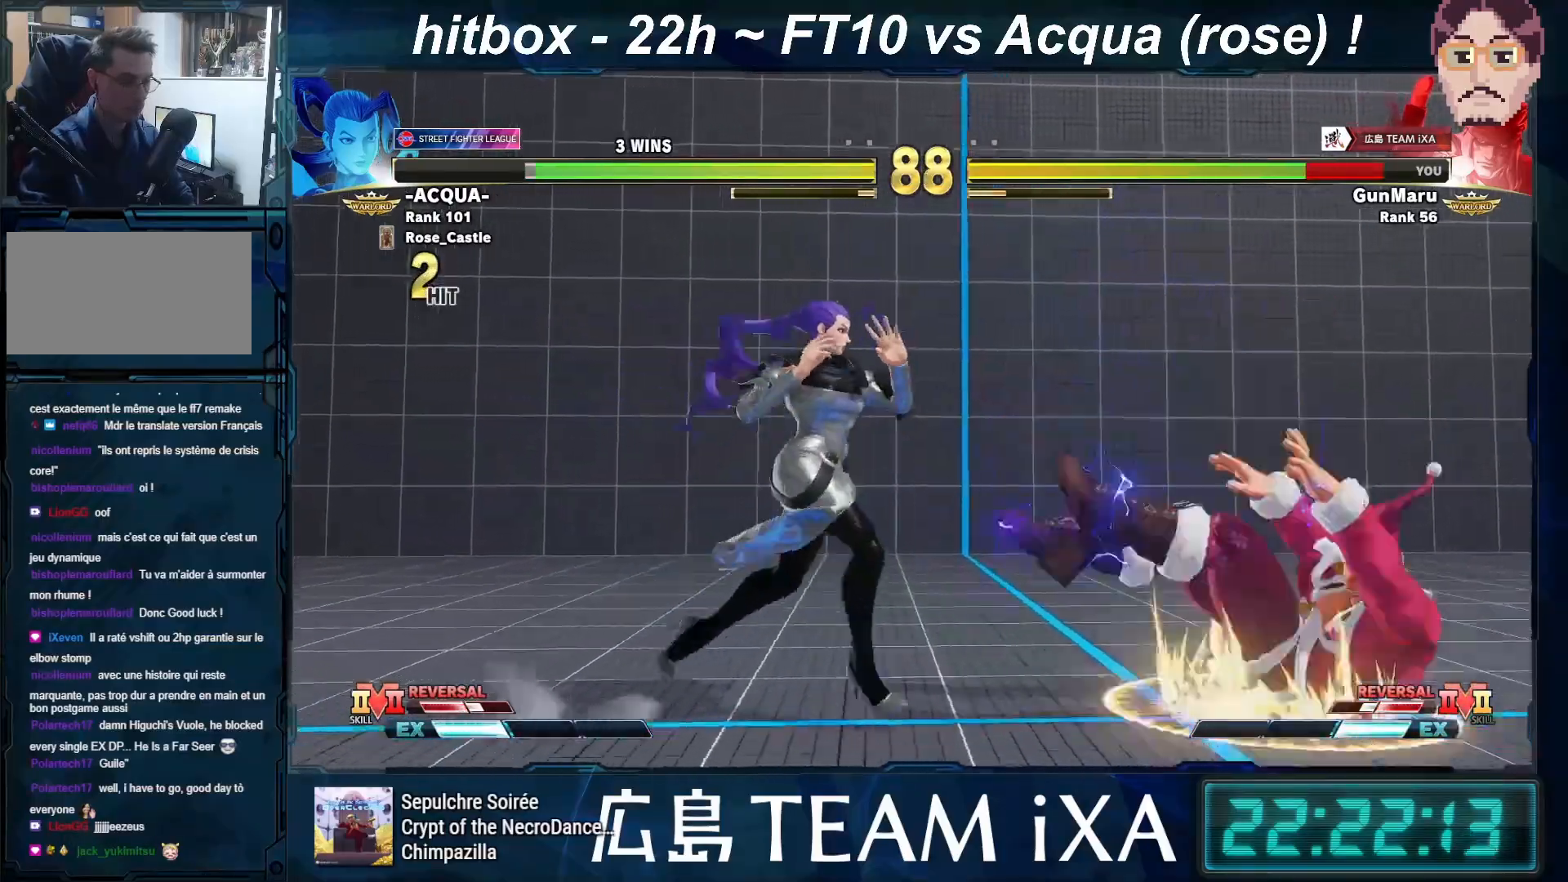
{"buttons": ["SQUARE"], "left_stick": "down-right", "events": [[317, "left_stick", "down-right"], [433, "SQUARE", "down"], [467, "SQUARE", "up"], [500, "SQUARE", "down"]]}
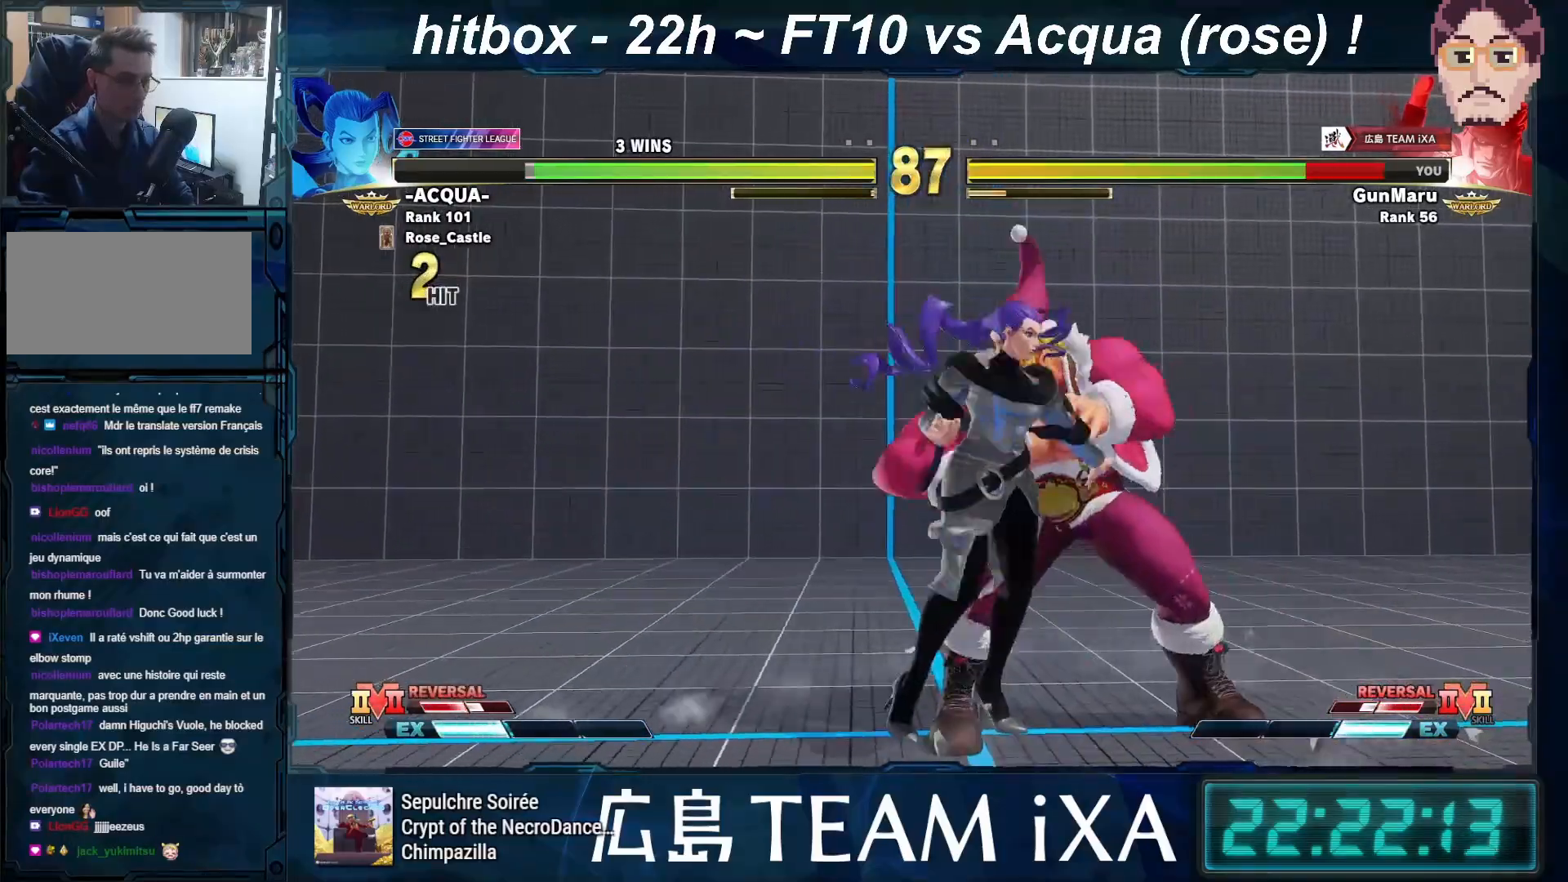
{"buttons": [], "left_stick": "down-right", "events": [[33, "SQUARE", "up"], [250, "SQUARE", "down"], [317, "SQUARE", "up"], [333, "SQUARE", "down"], [367, "SQUARE", "up"]]}
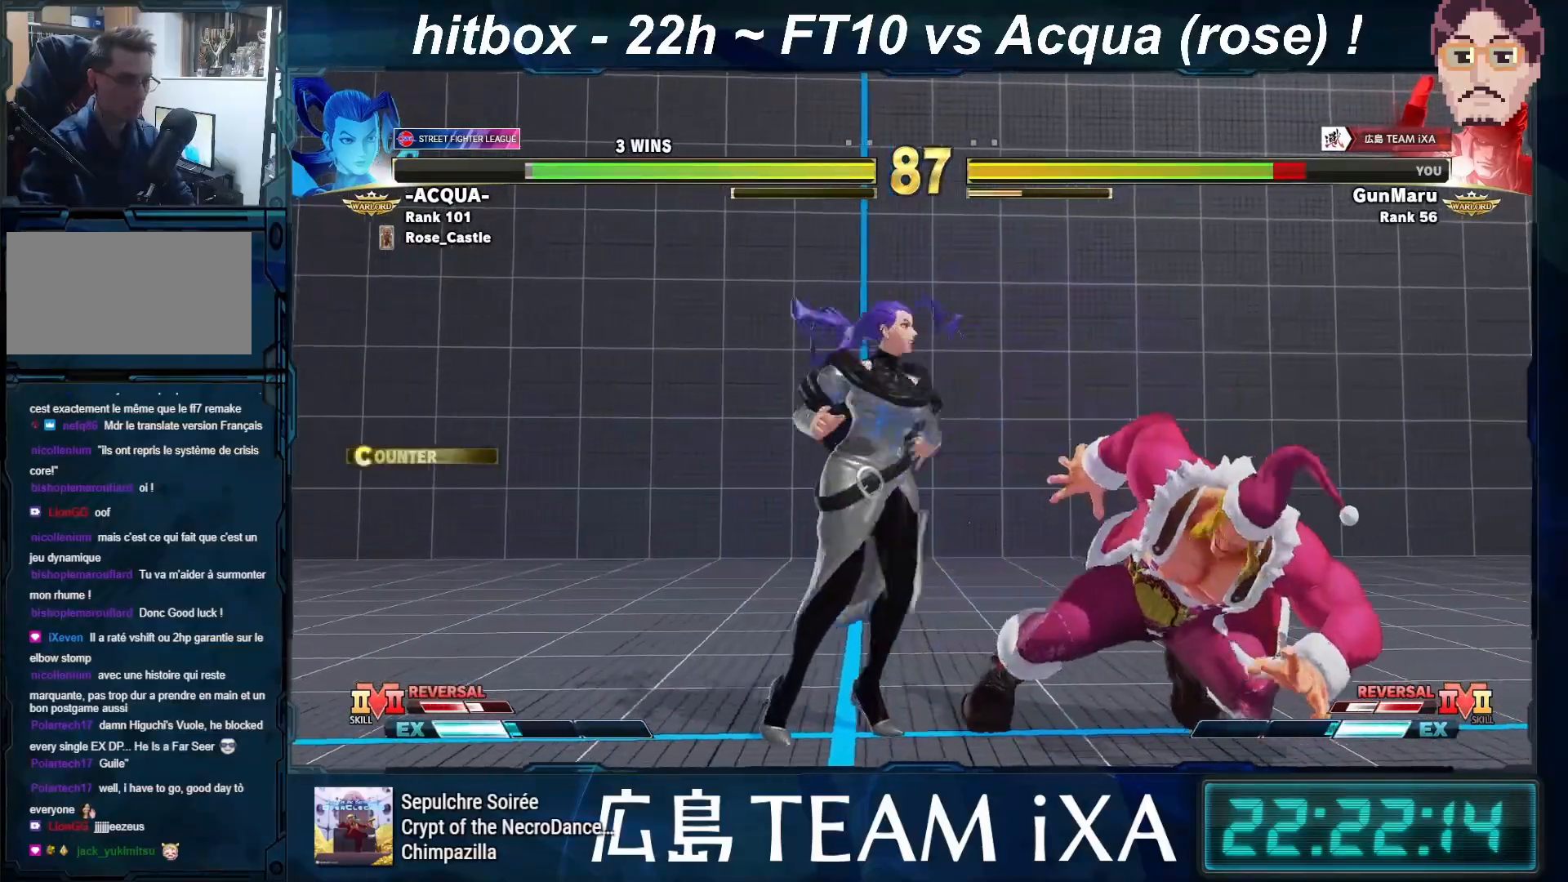
{"buttons": [], "left_stick": "down-right", "events": [[150, "CROSS", "down"], [150, "SQUARE", "down"], [233, "CROSS", "up"], [233, "SQUARE", "up"]]}
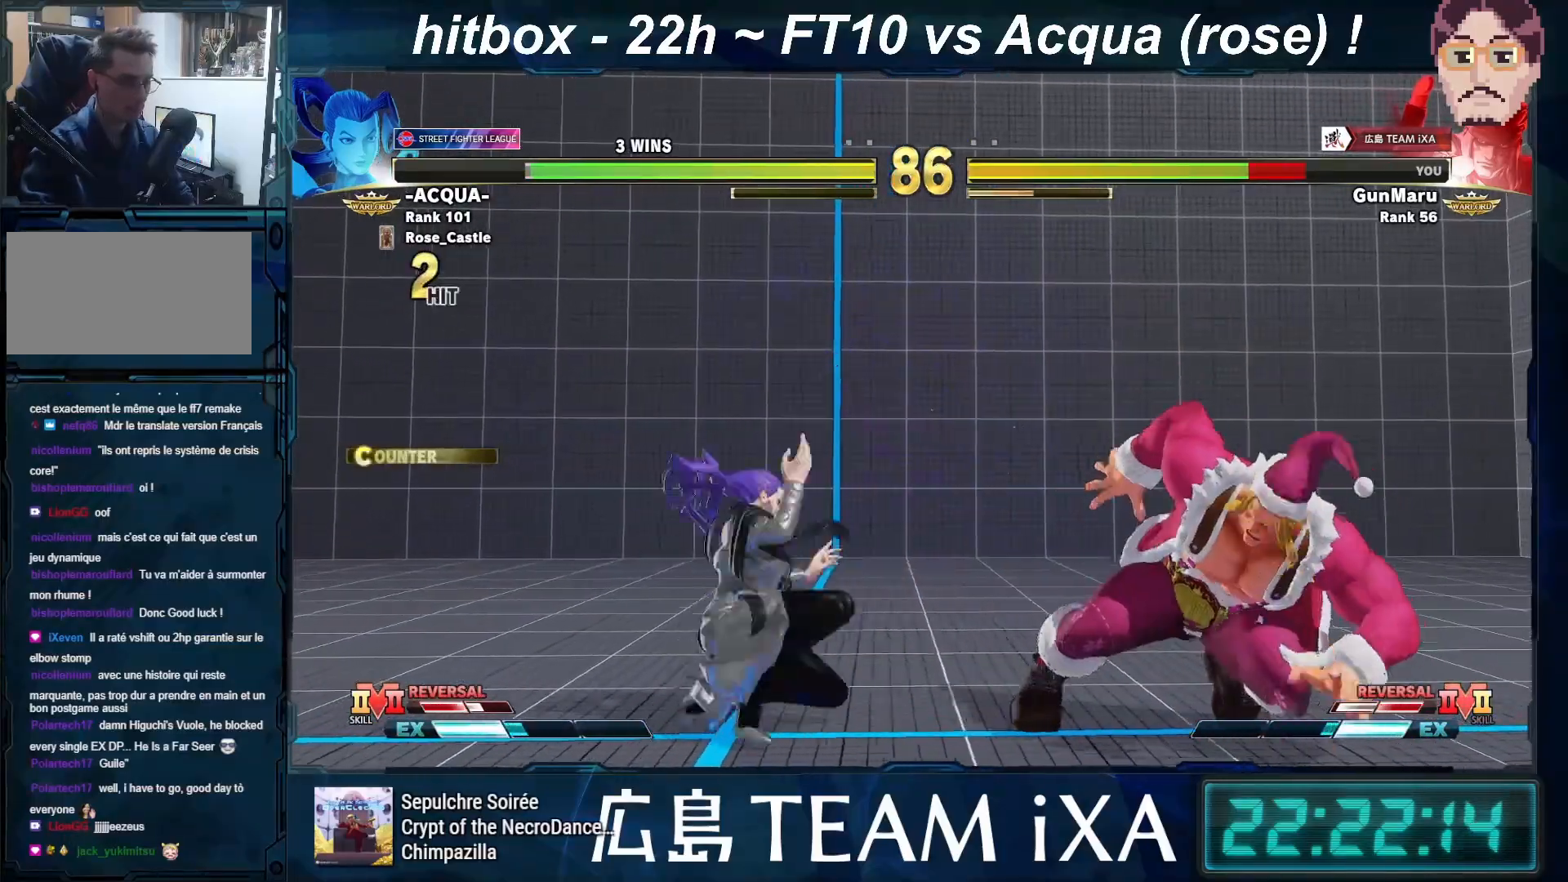
{"buttons": [], "left_stick": "down-right", "events": []}
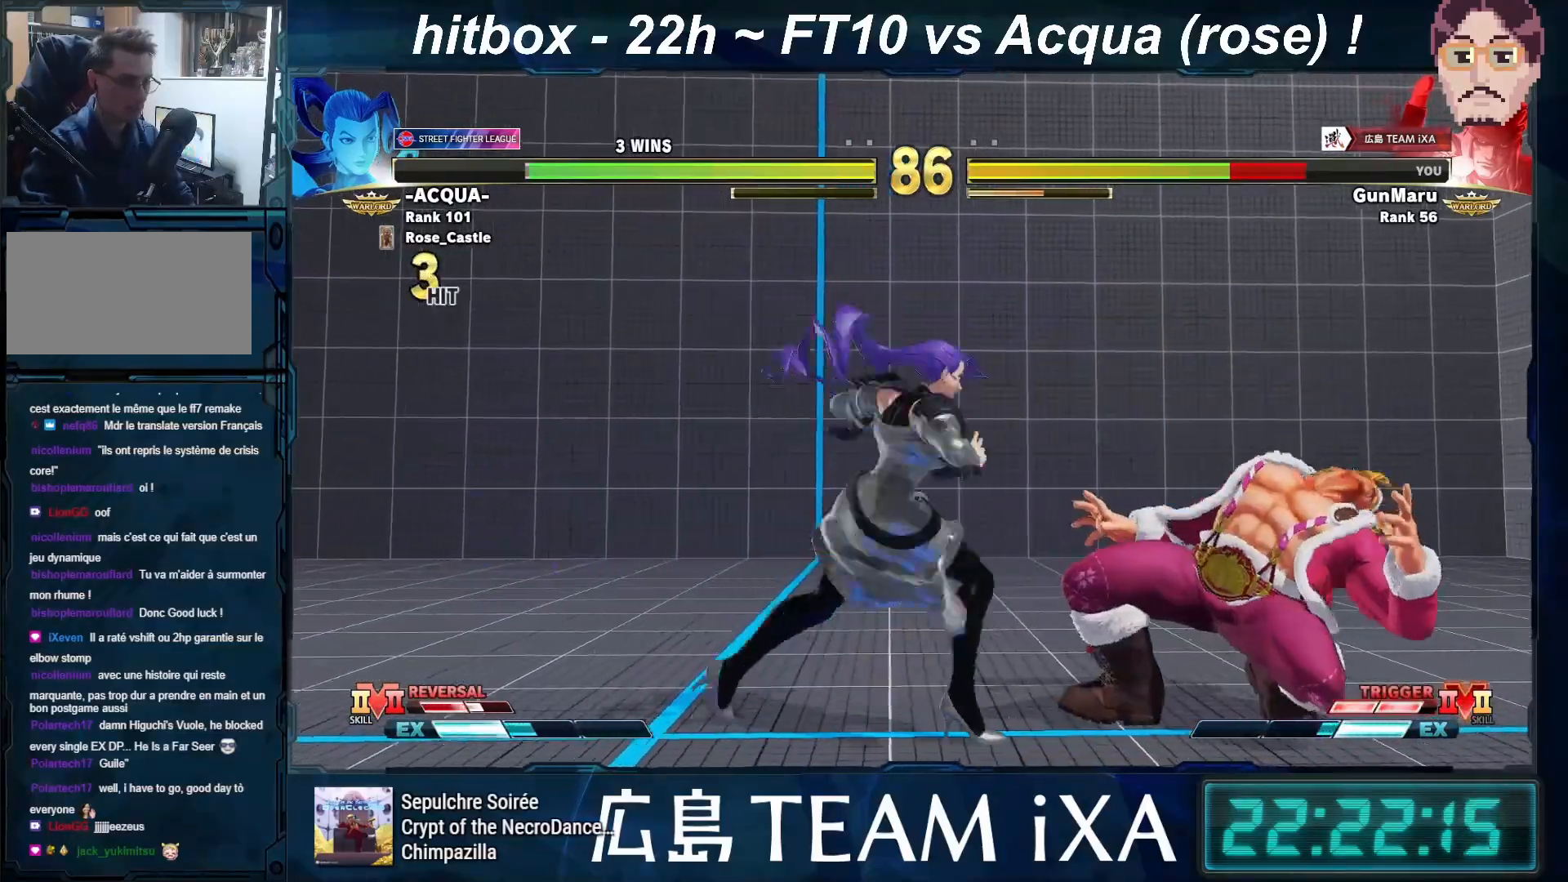
{"buttons": [], "left_stick": "center", "events": [[300, "left_stick", "center"]]}
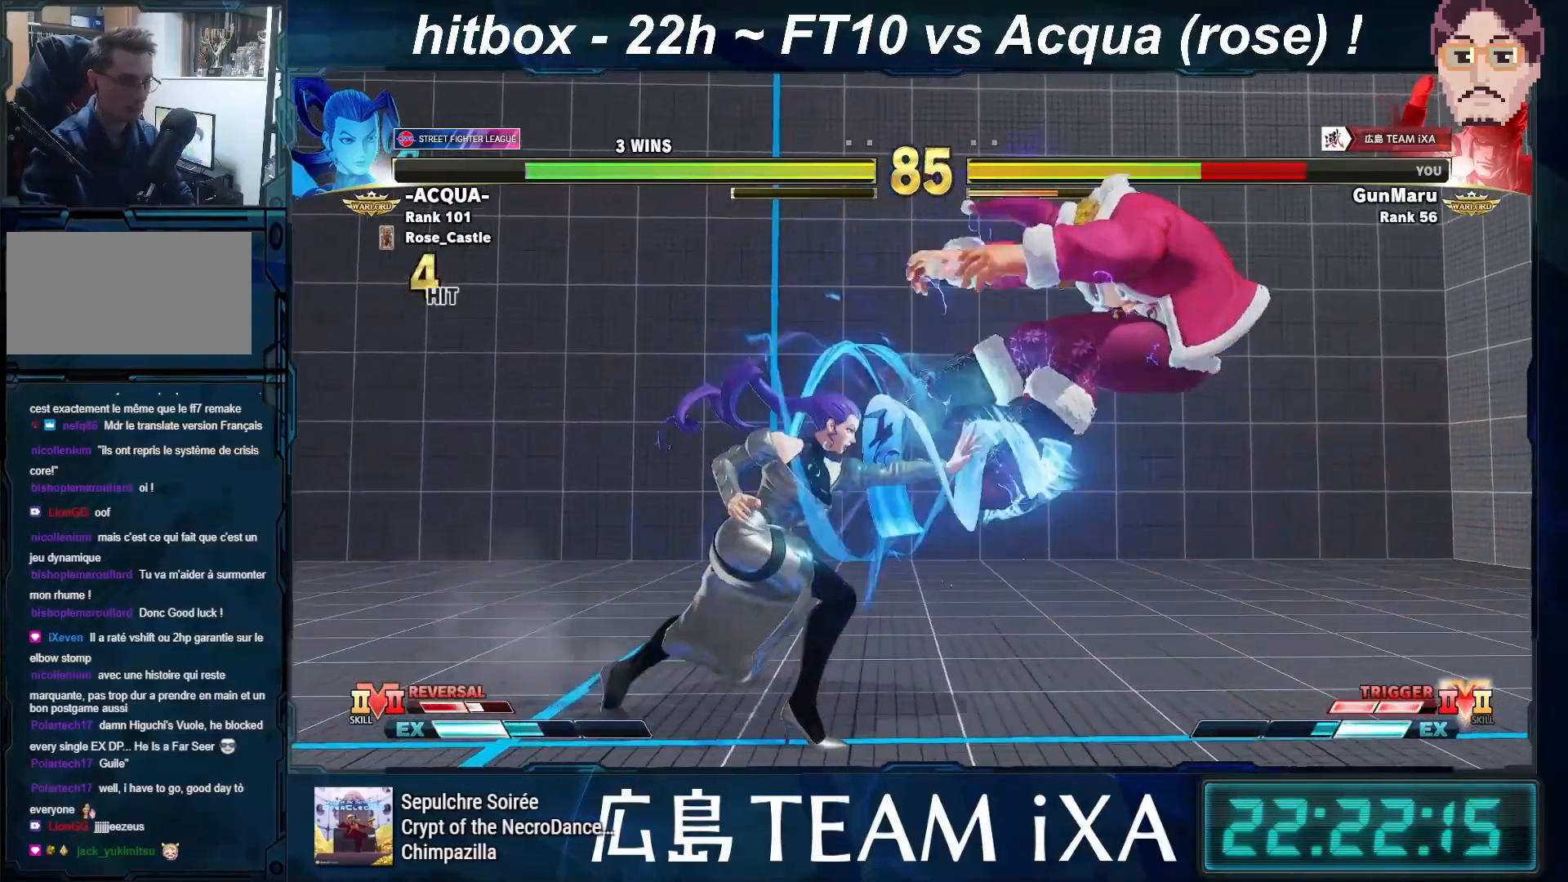
{"buttons": [], "left_stick": "center", "events": [[133, "left_stick", "left"], [217, "CIRCLE", "down"], [217, "CROSS", "down"], [217, "R2", "down"], [267, "left_stick", "center"], [283, "CIRCLE", "up"], [283, "CROSS", "up"], [300, "R2", "up"]]}
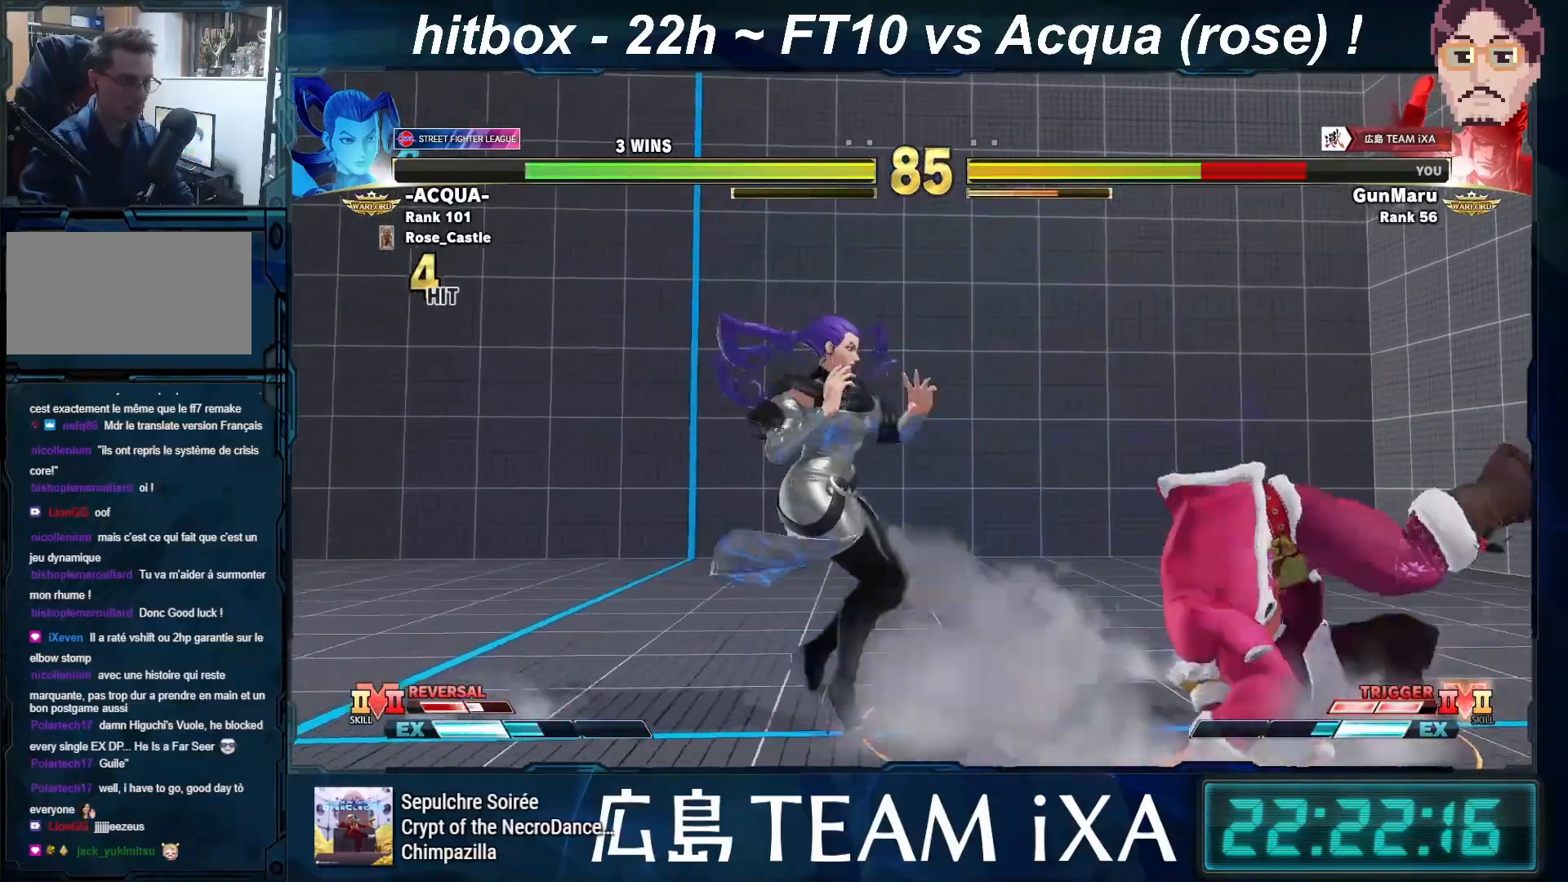
{"buttons": [], "left_stick": "down-right", "events": [[150, "left_stick", "right"], [217, "left_stick", "down-right"], [283, "SQUARE", "down"], [333, "SQUARE", "up"], [350, "SQUARE", "down"], [383, "SQUARE", "up"]]}
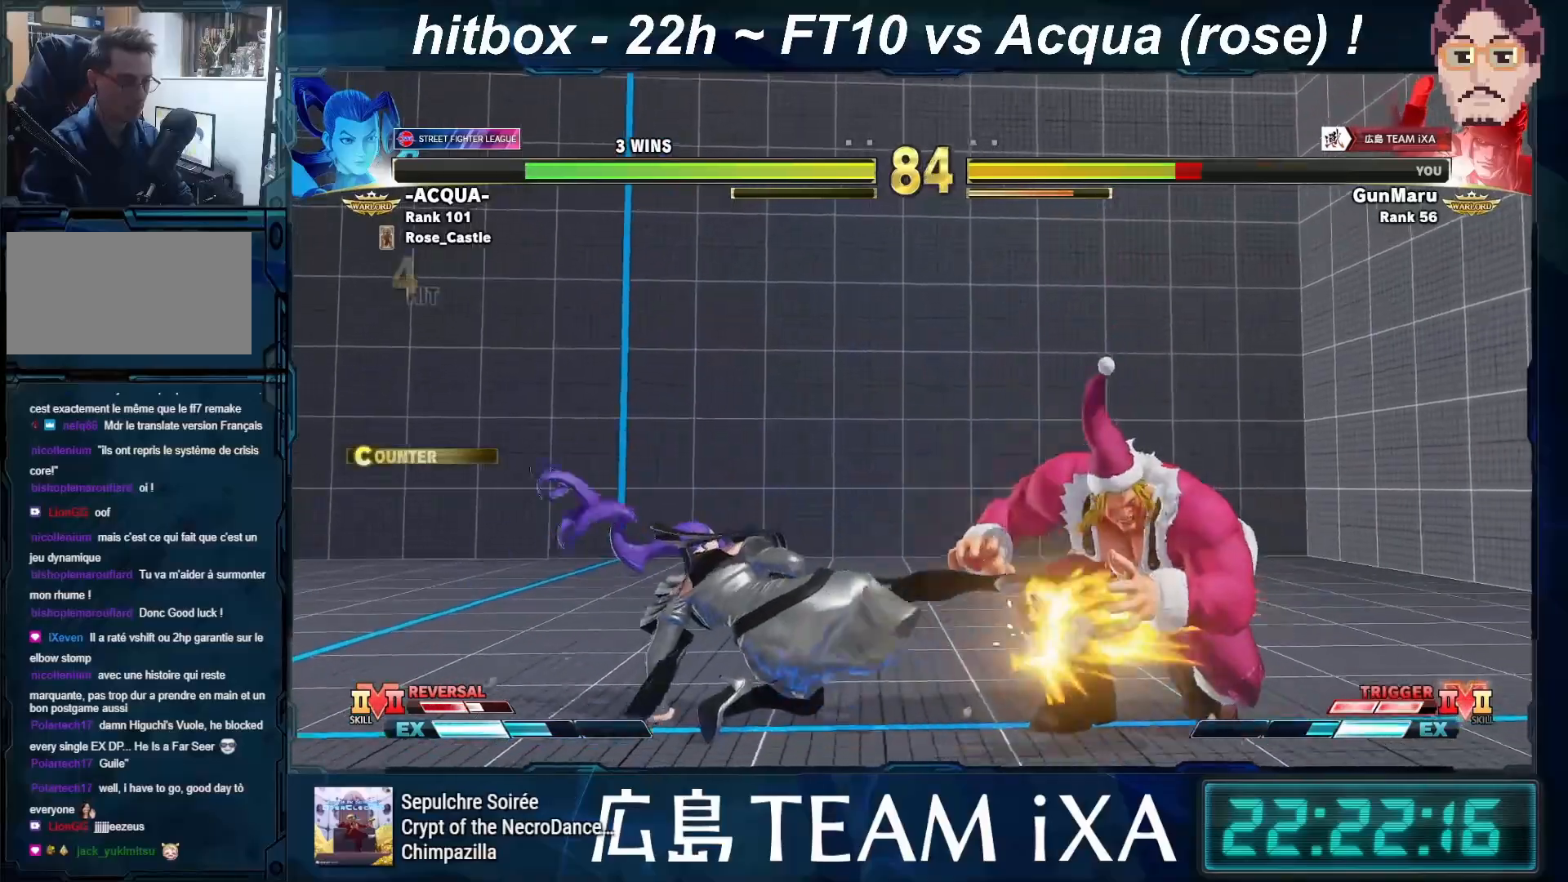
{"buttons": ["TRIANGLE"], "left_stick": "down-right", "events": [[167, "left_stick", "right"], [417, "left_stick", "down-right"], [450, "TRIANGLE", "down"]]}
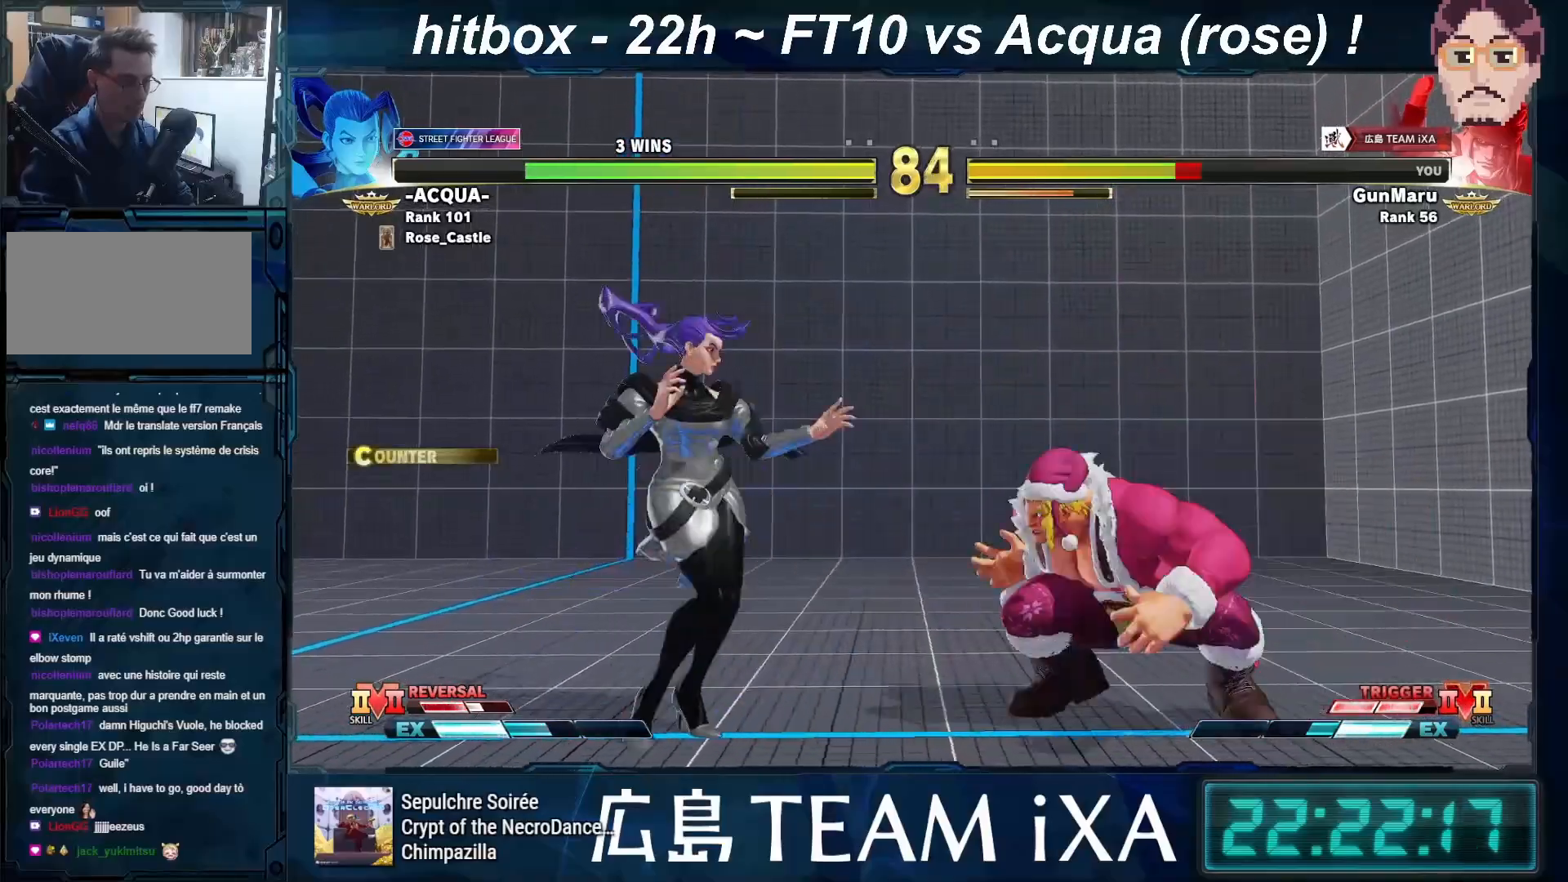
{"buttons": [], "left_stick": "down-right", "events": [[17, "TRIANGLE", "up"], [117, "R1", "down"], [117, "R2", "down"], [183, "R1", "up"], [217, "R2", "up"]]}
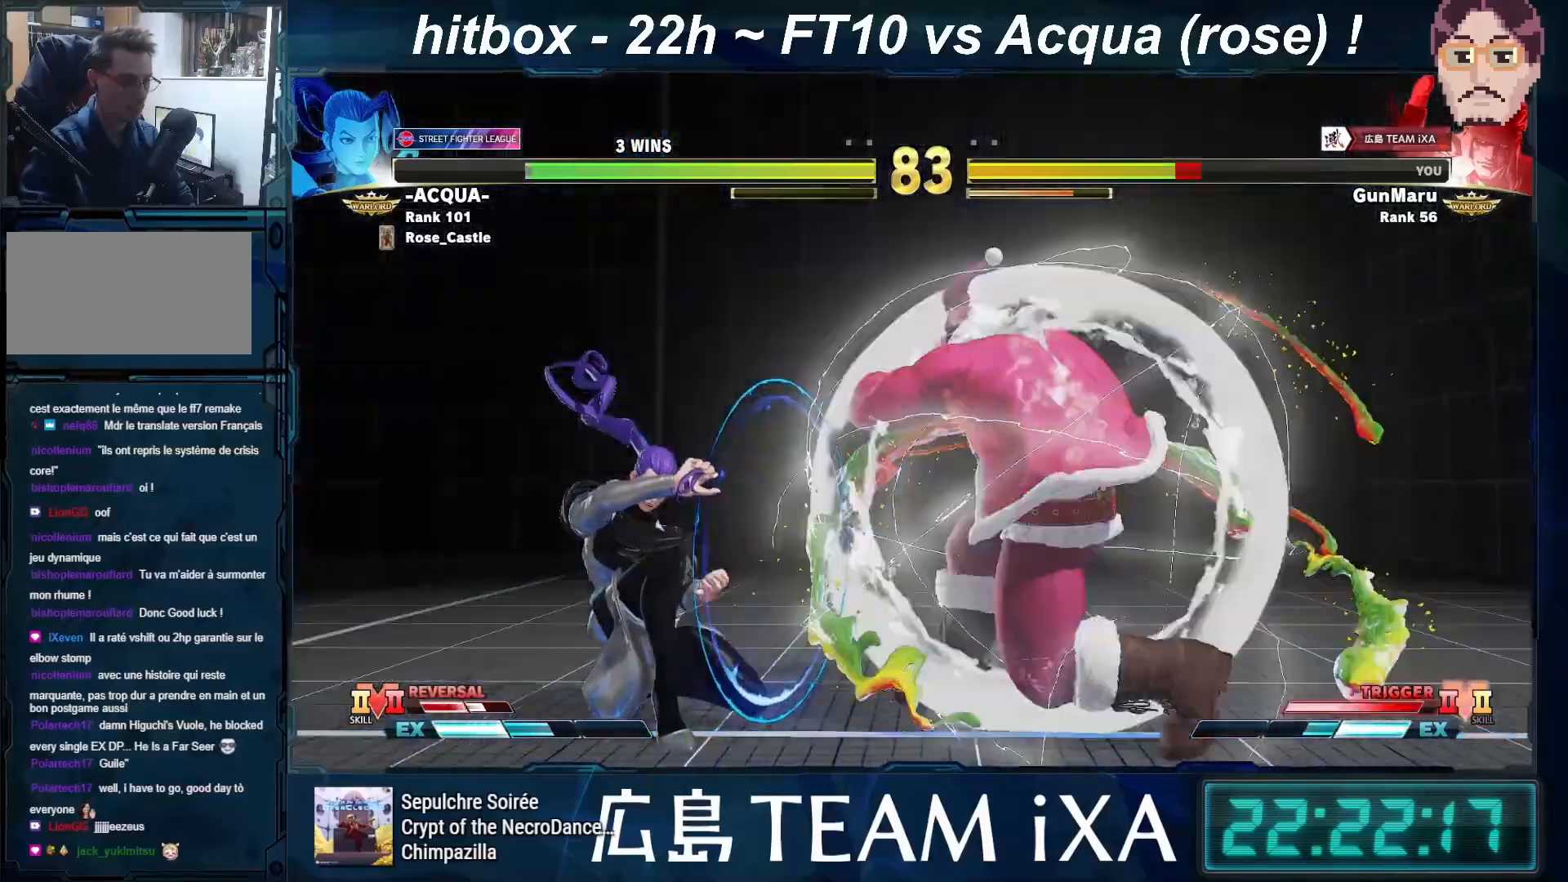
{"buttons": [], "left_stick": "center", "events": [[17, "left_stick", "center"]]}
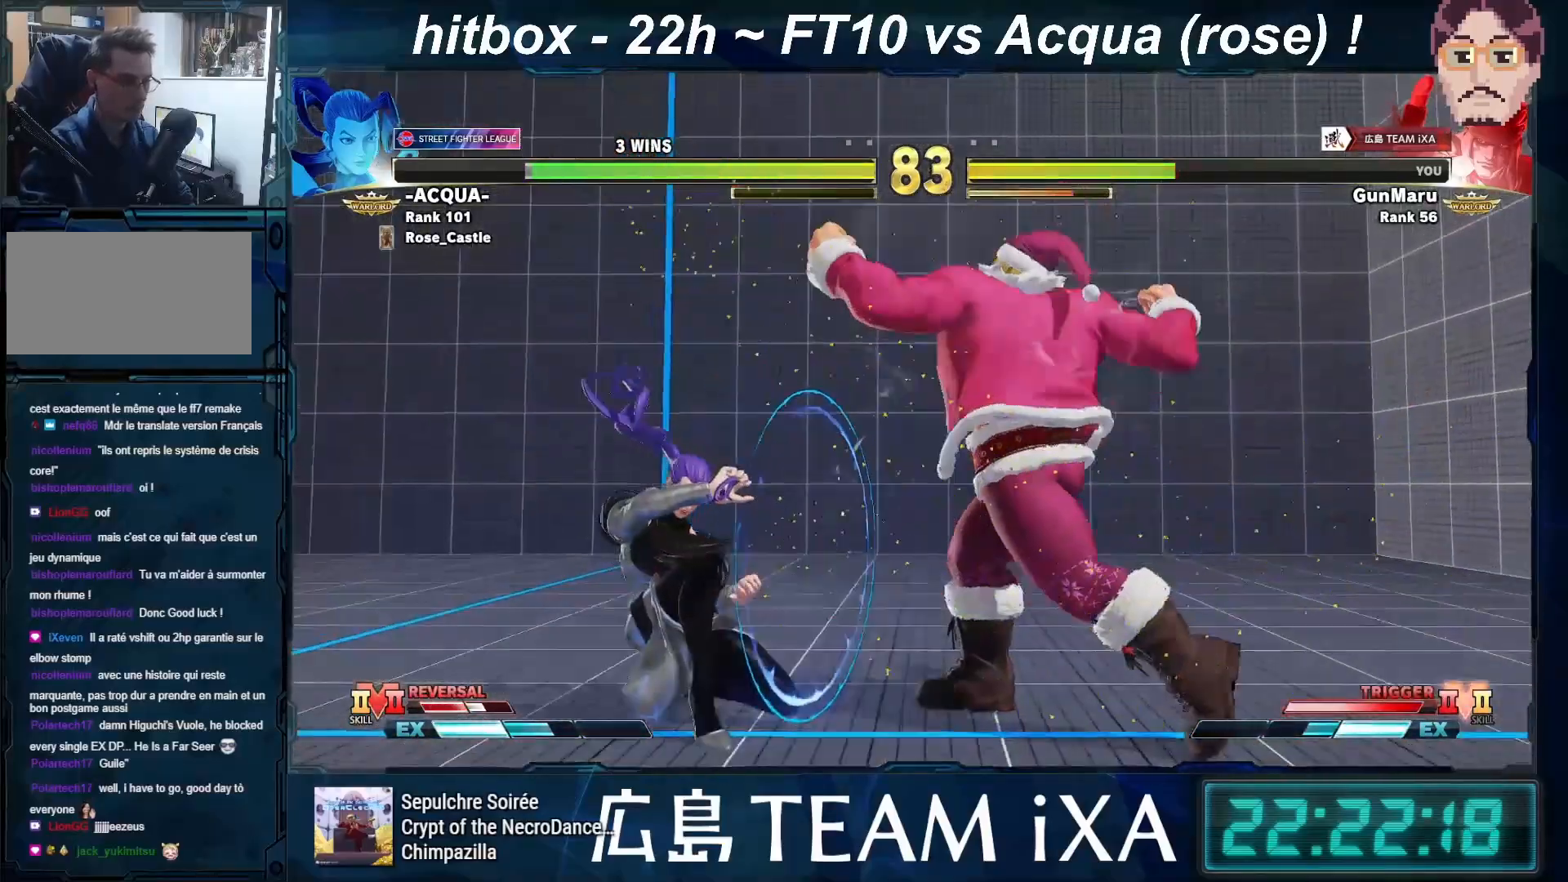
{"buttons": [], "left_stick": "center", "events": [[33, "left_stick", "down"], [83, "left_stick", "down-left"], [217, "left_stick", "center"], [250, "R1", "down"], [317, "R1", "up"]]}
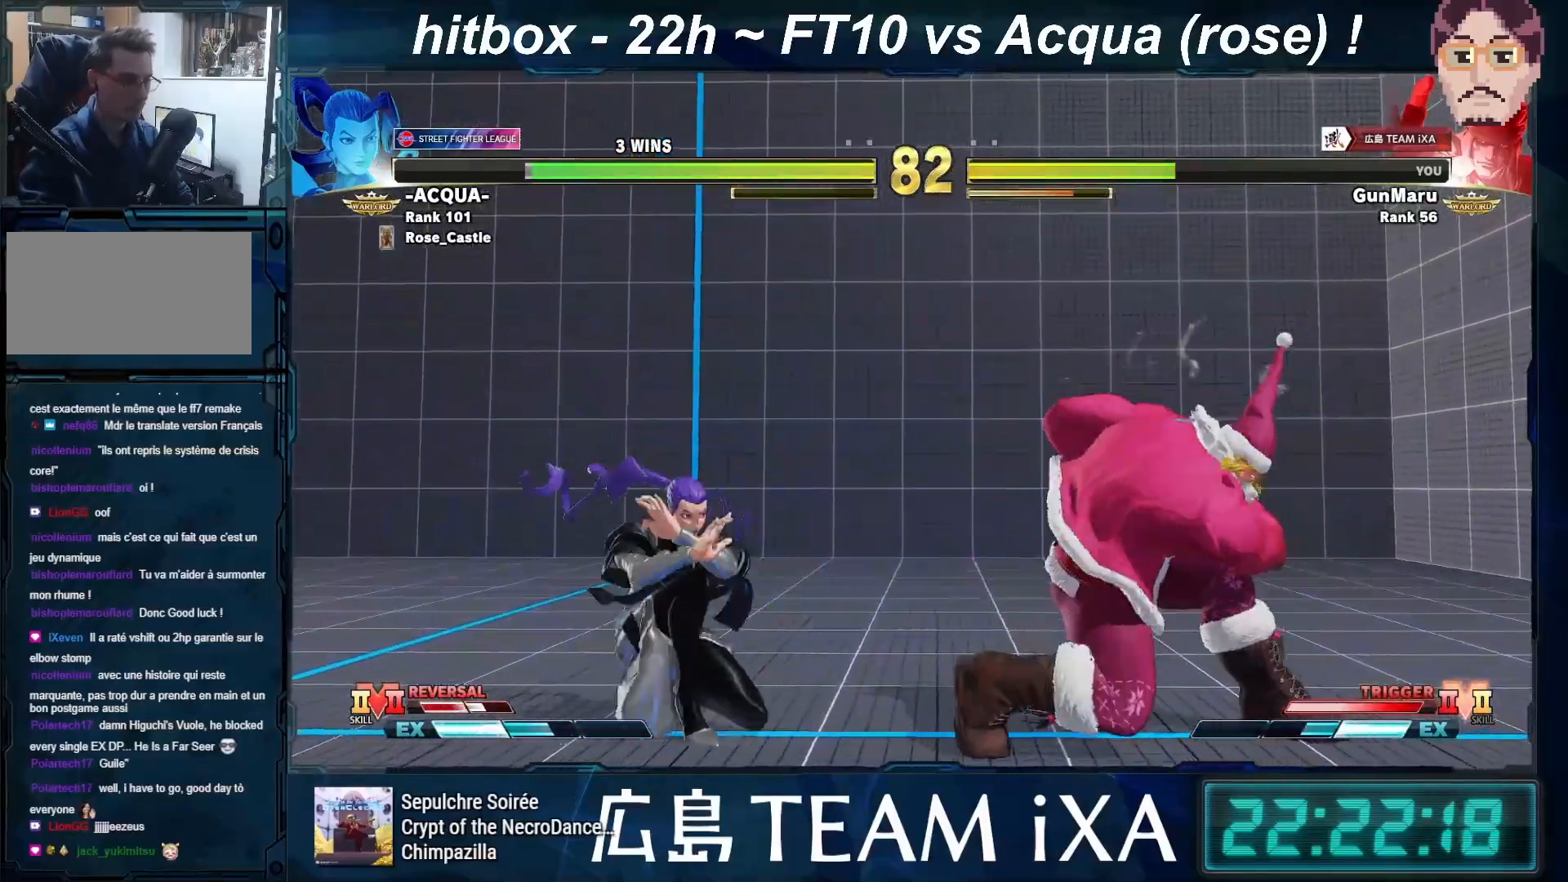
{"buttons": [], "left_stick": "down", "events": [[267, "left_stick", "down"]]}
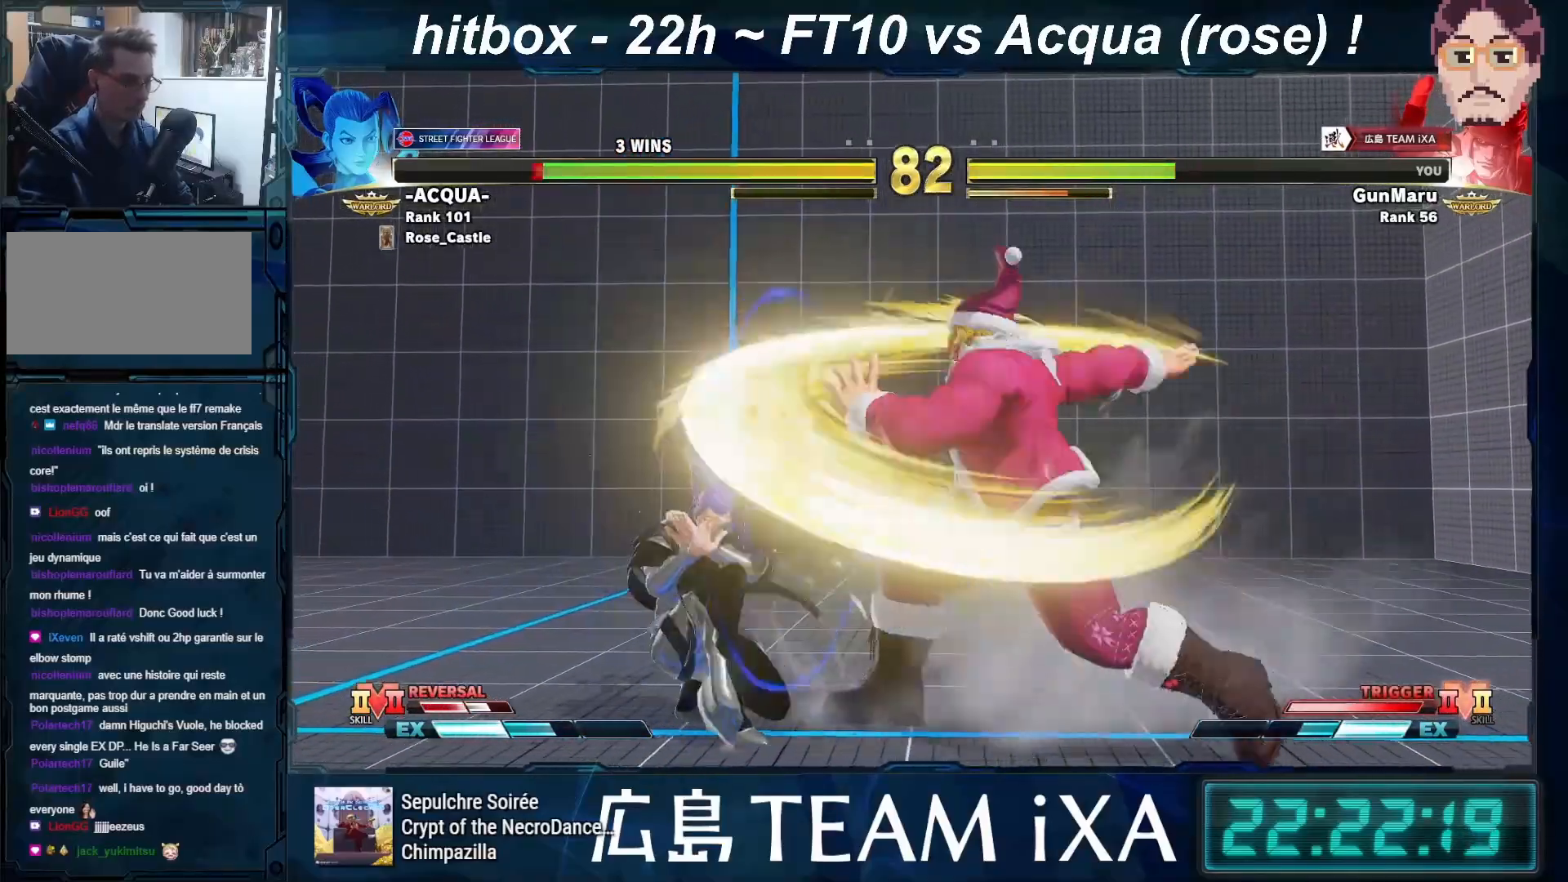
{"buttons": [], "left_stick": "right", "events": [[183, "R1", "down"], [183, "R2", "down"], [233, "R1", "up"], [250, "R2", "up"], [300, "left_stick", "right"]]}
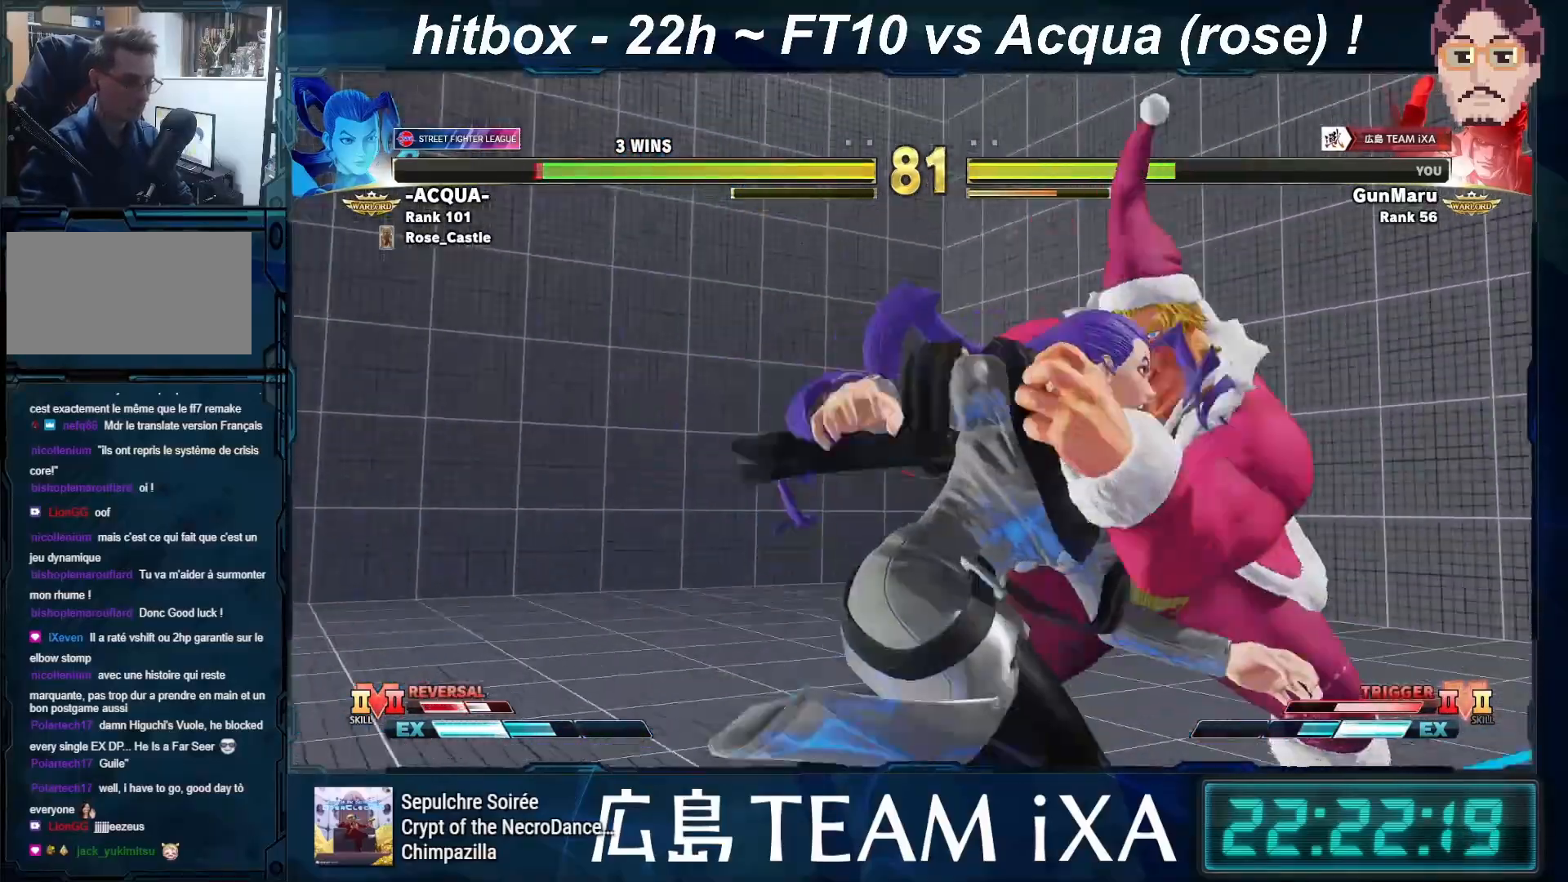
{"buttons": [], "left_stick": "left", "events": [[167, "R1", "down"], [167, "left_stick", "down"], [183, "TRIANGLE", "down"], [200, "SQUARE", "down"], [233, "left_stick", "left"], [250, "R1", "up"], [250, "SQUARE", "up"], [250, "TRIANGLE", "up"], [300, "left_stick", "right"], [350, "R1", "down"], [367, "TRIANGLE", "down"], [383, "SQUARE", "down"], [417, "R1", "up"], [417, "TRIANGLE", "up"], [417, "left_stick", "down"], [467, "SQUARE", "up"], [500, "left_stick", "left"]]}
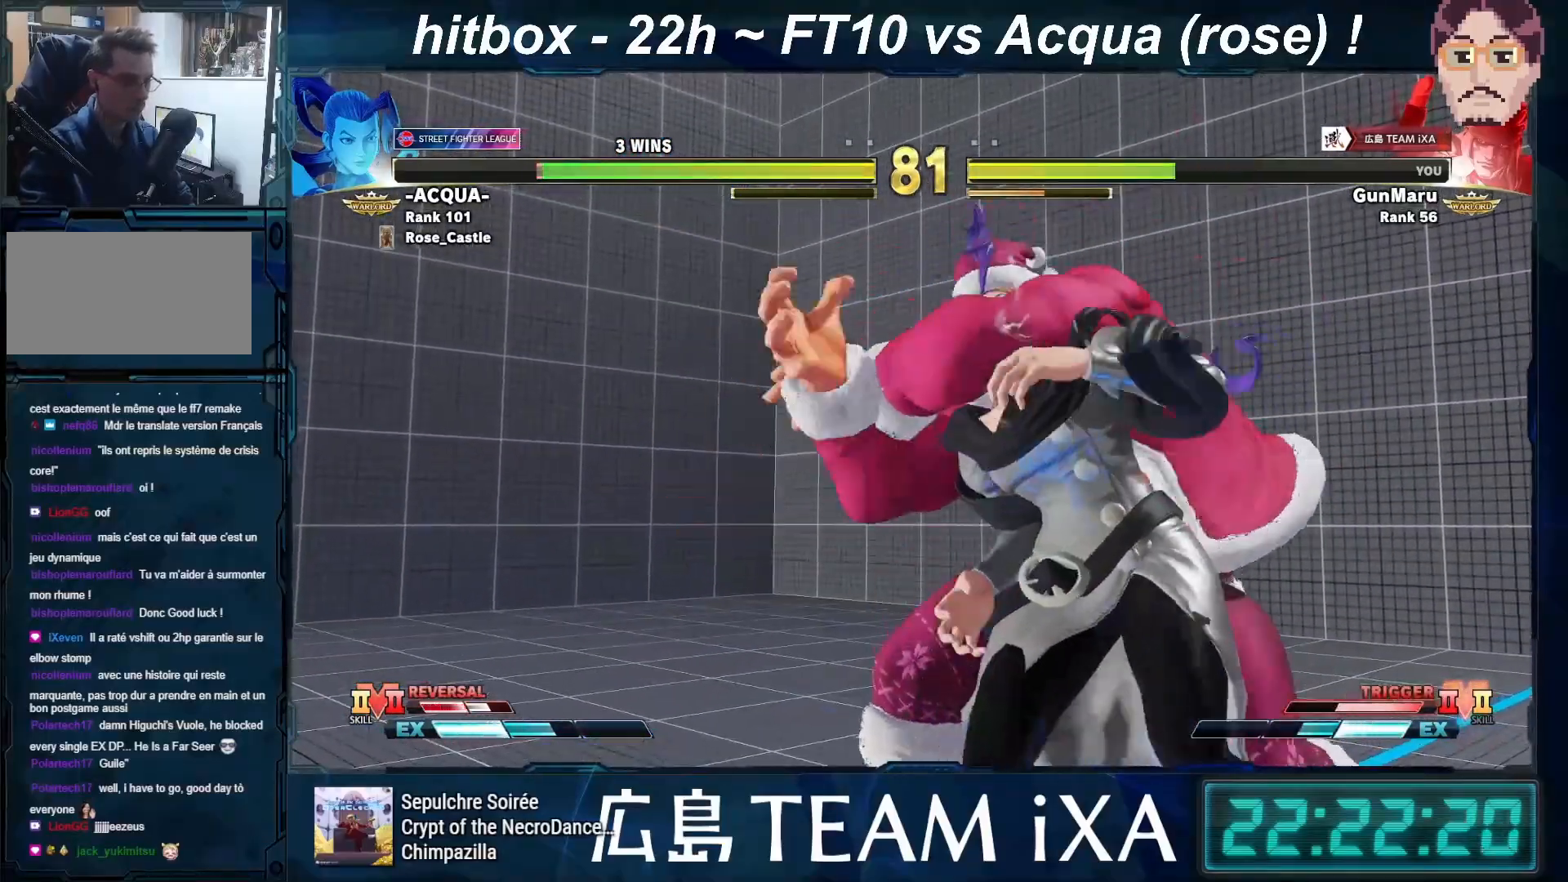
{"buttons": [], "left_stick": "center", "events": [[33, "R1", "down"], [33, "left_stick", "down"], [50, "TRIANGLE", "down"], [67, "SQUARE", "down"], [67, "left_stick", "right"], [167, "left_stick", "down"], [283, "left_stick", "right"], [417, "left_stick", "left"], [450, "R1", "up"], [450, "TRIANGLE", "up"], [467, "SQUARE", "up"], [483, "left_stick", "center"]]}
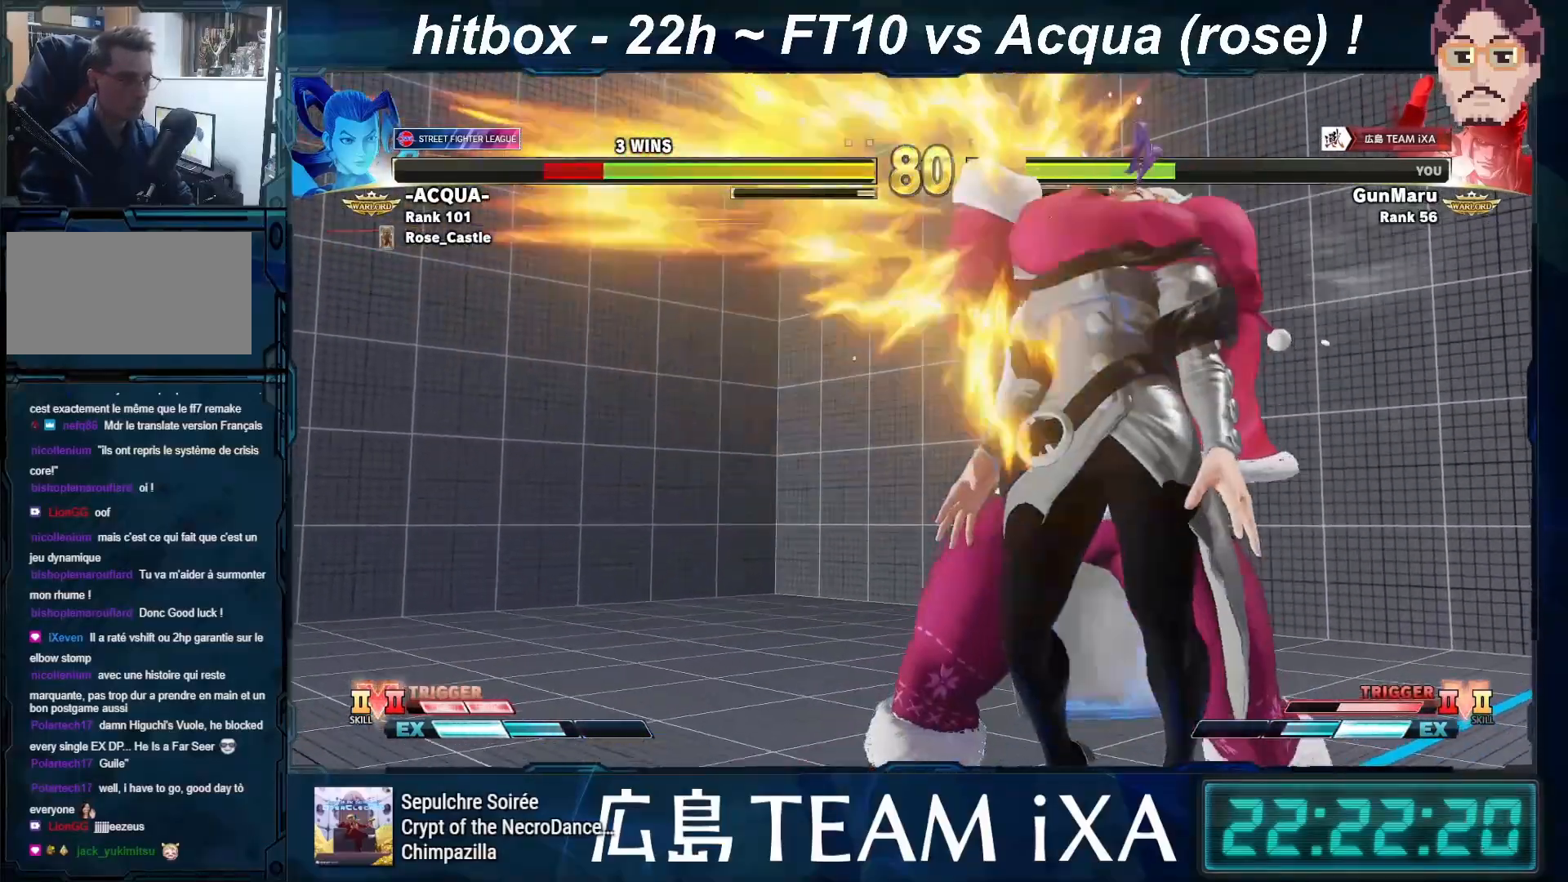
{"buttons": [], "left_stick": "center", "events": []}
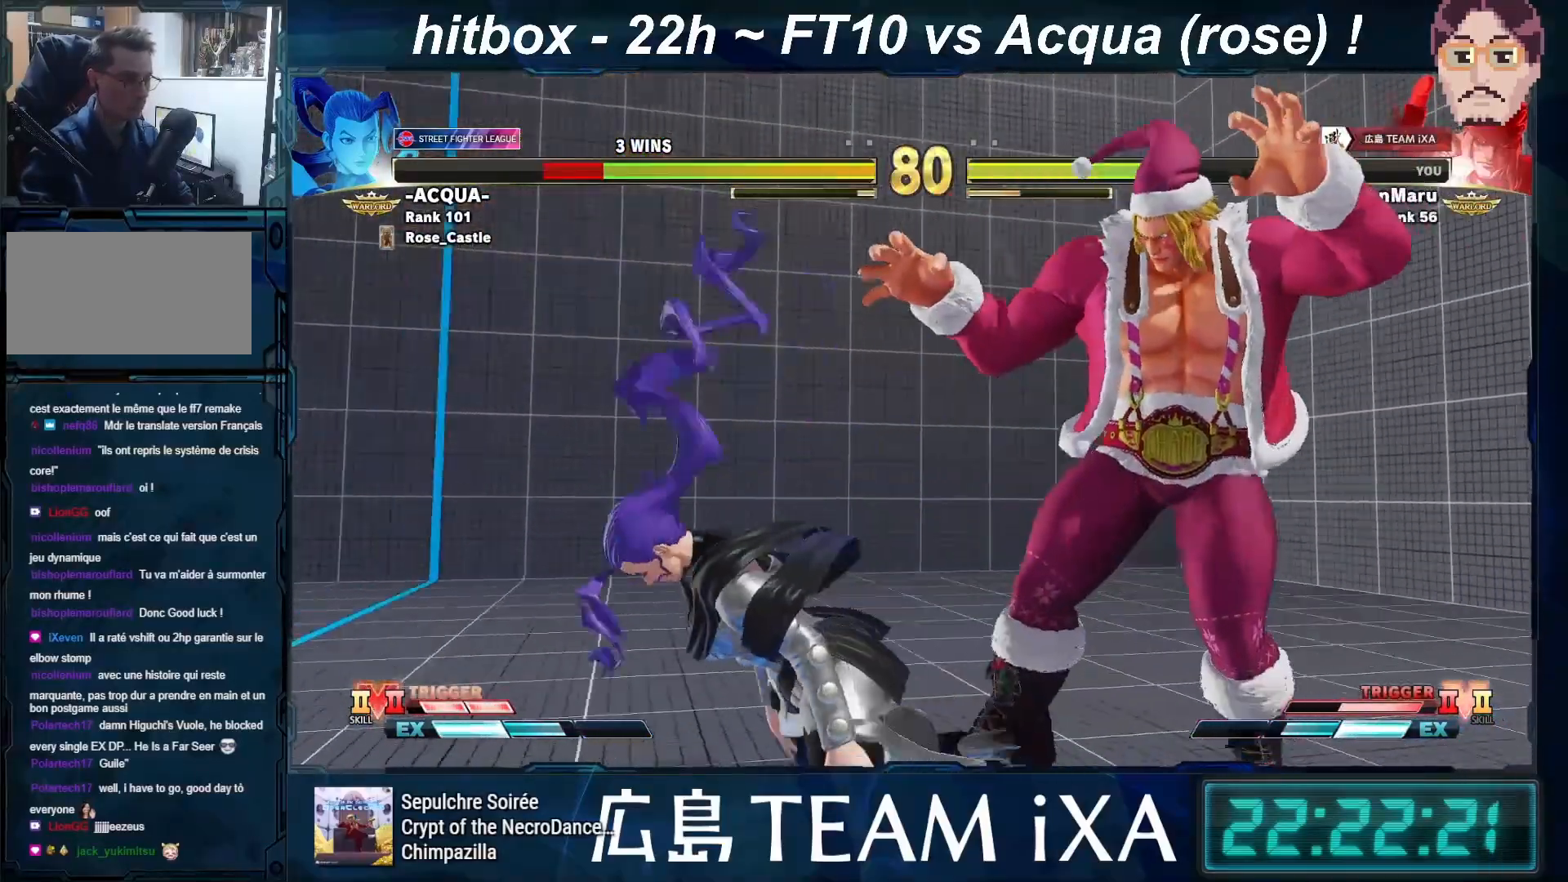
{"buttons": [], "left_stick": "left", "events": [[267, "left_stick", "left"]]}
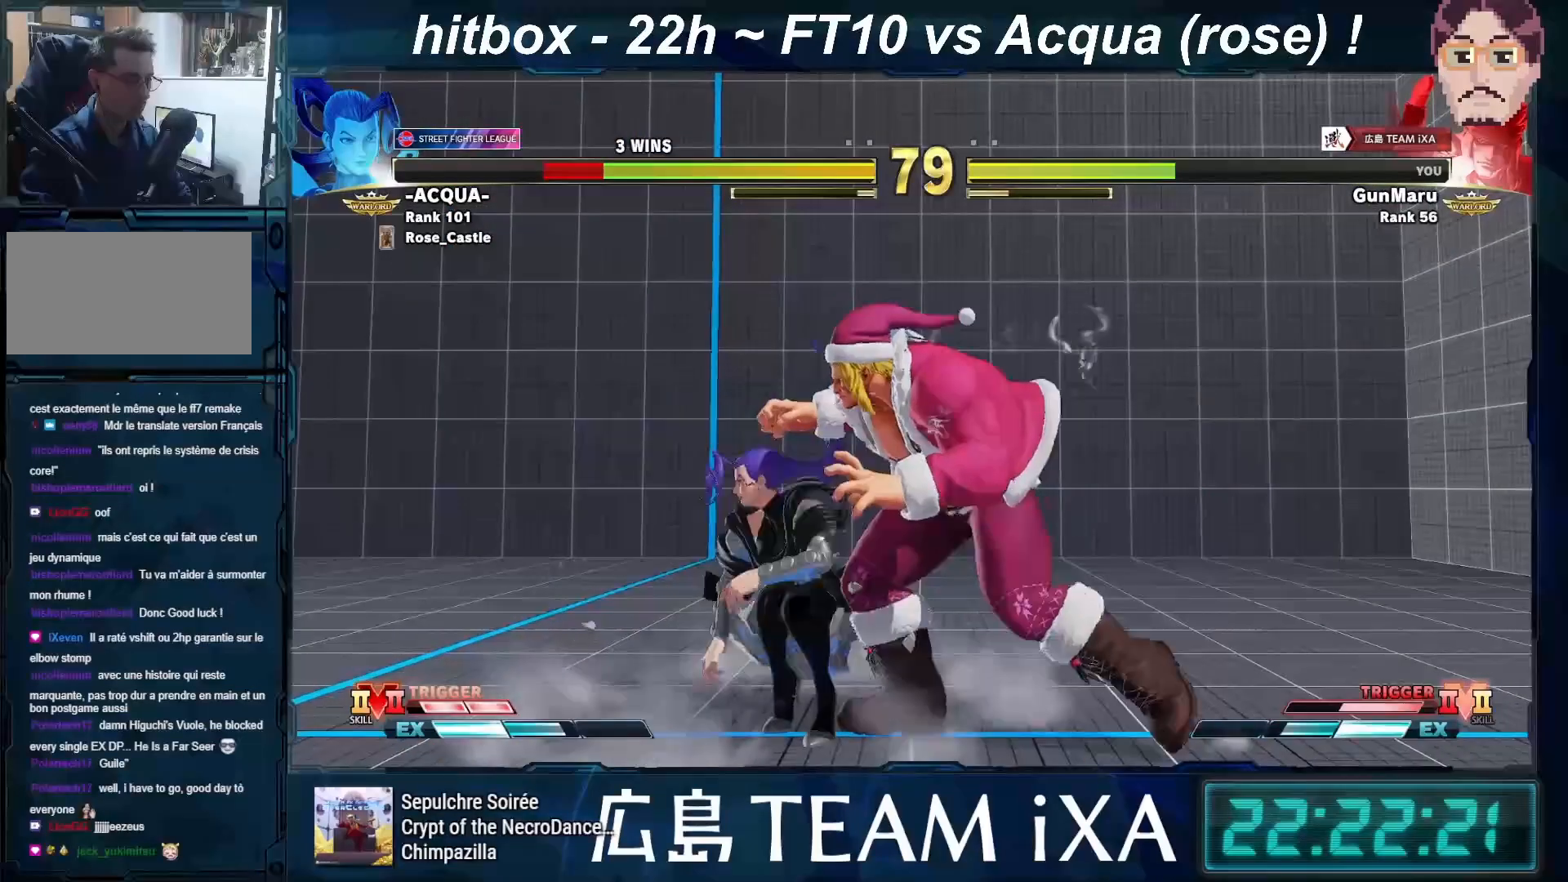
{"buttons": ["CROSS", "SQUARE"], "left_stick": "left", "events": [[83, "SQUARE", "down"], [83, "left_stick", "center"], [167, "SQUARE", "up"], [200, "left_stick", "left"], [500, "CROSS", "down"], [500, "SQUARE", "down"]]}
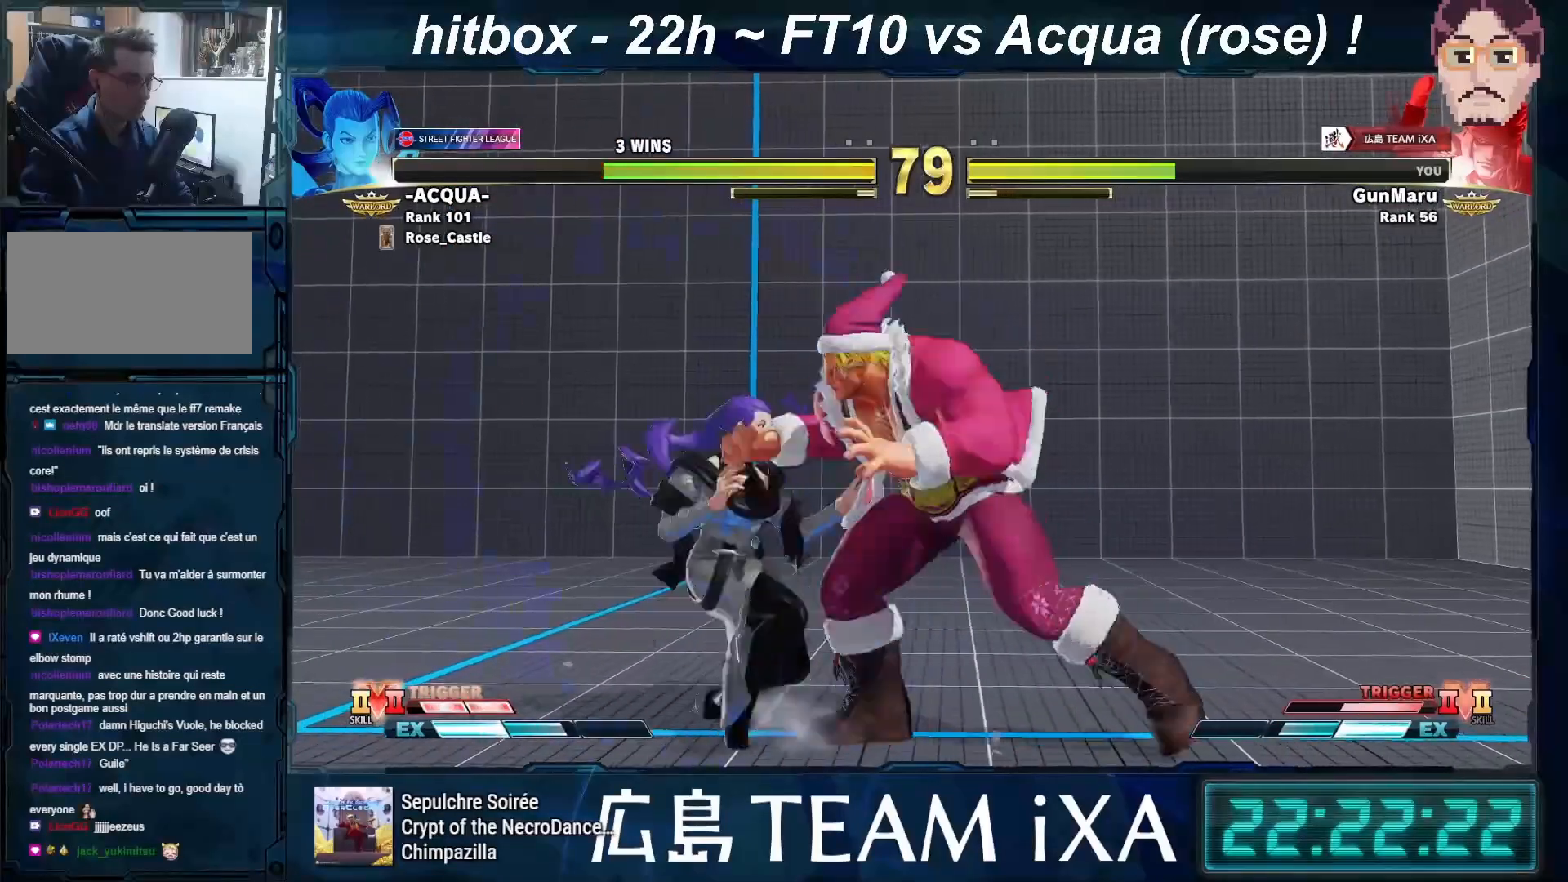
{"buttons": [], "left_stick": "center", "events": [[100, "CROSS", "up"], [100, "SQUARE", "up"], [117, "left_stick", "down-right"], [350, "TRIANGLE", "down"], [417, "TRIANGLE", "up"], [483, "left_stick", "center"]]}
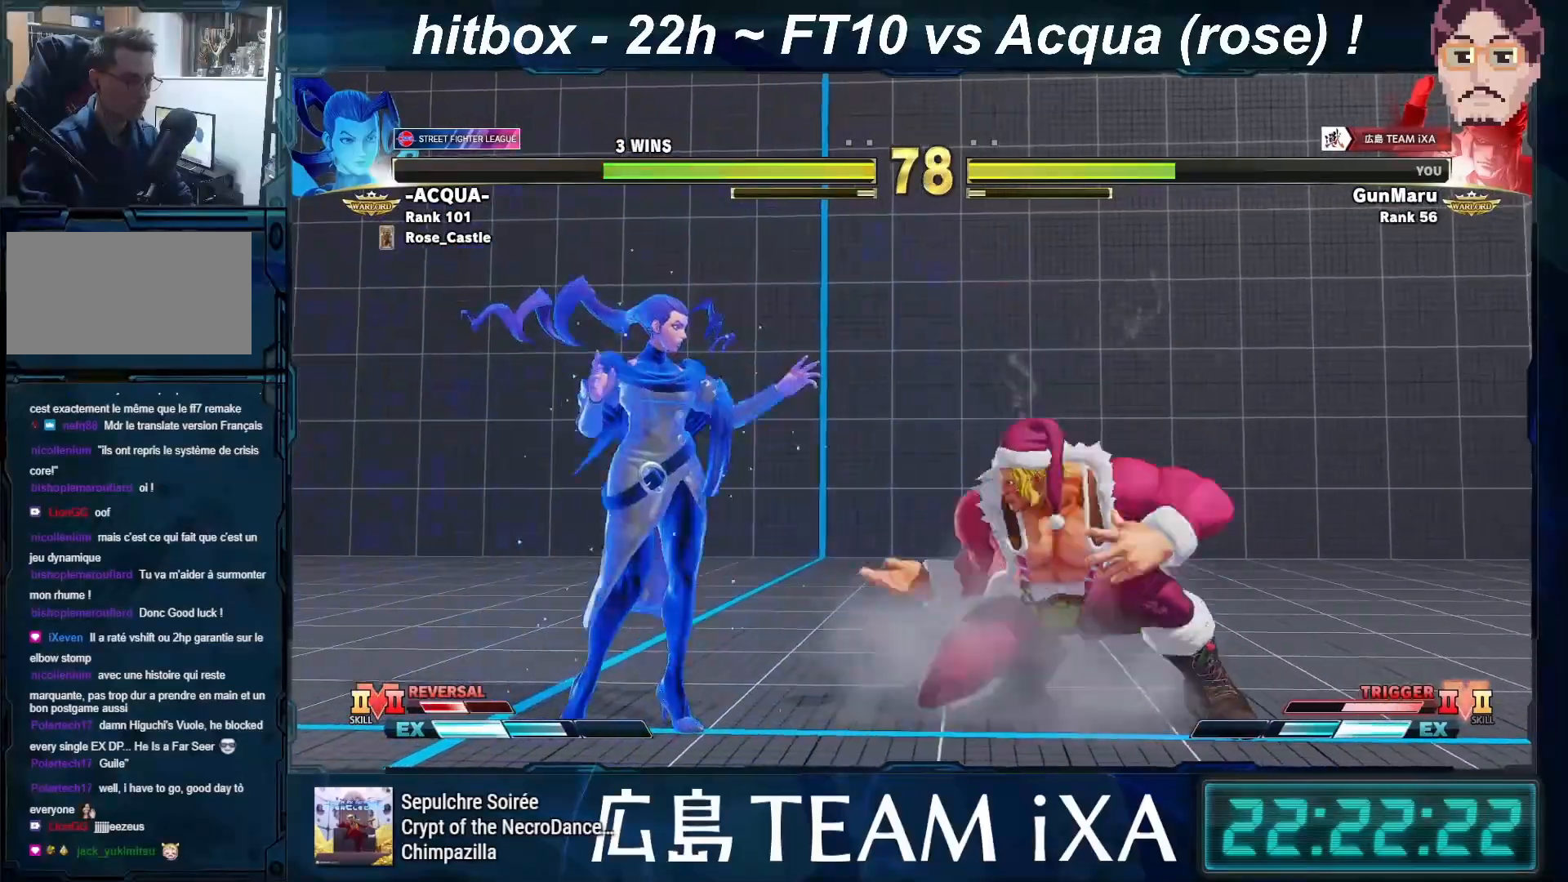
{"buttons": [], "left_stick": "right", "events": [[83, "R1", "down"], [83, "R2", "down"], [167, "R1", "up"], [183, "R2", "up"], [267, "left_stick", "right"]]}
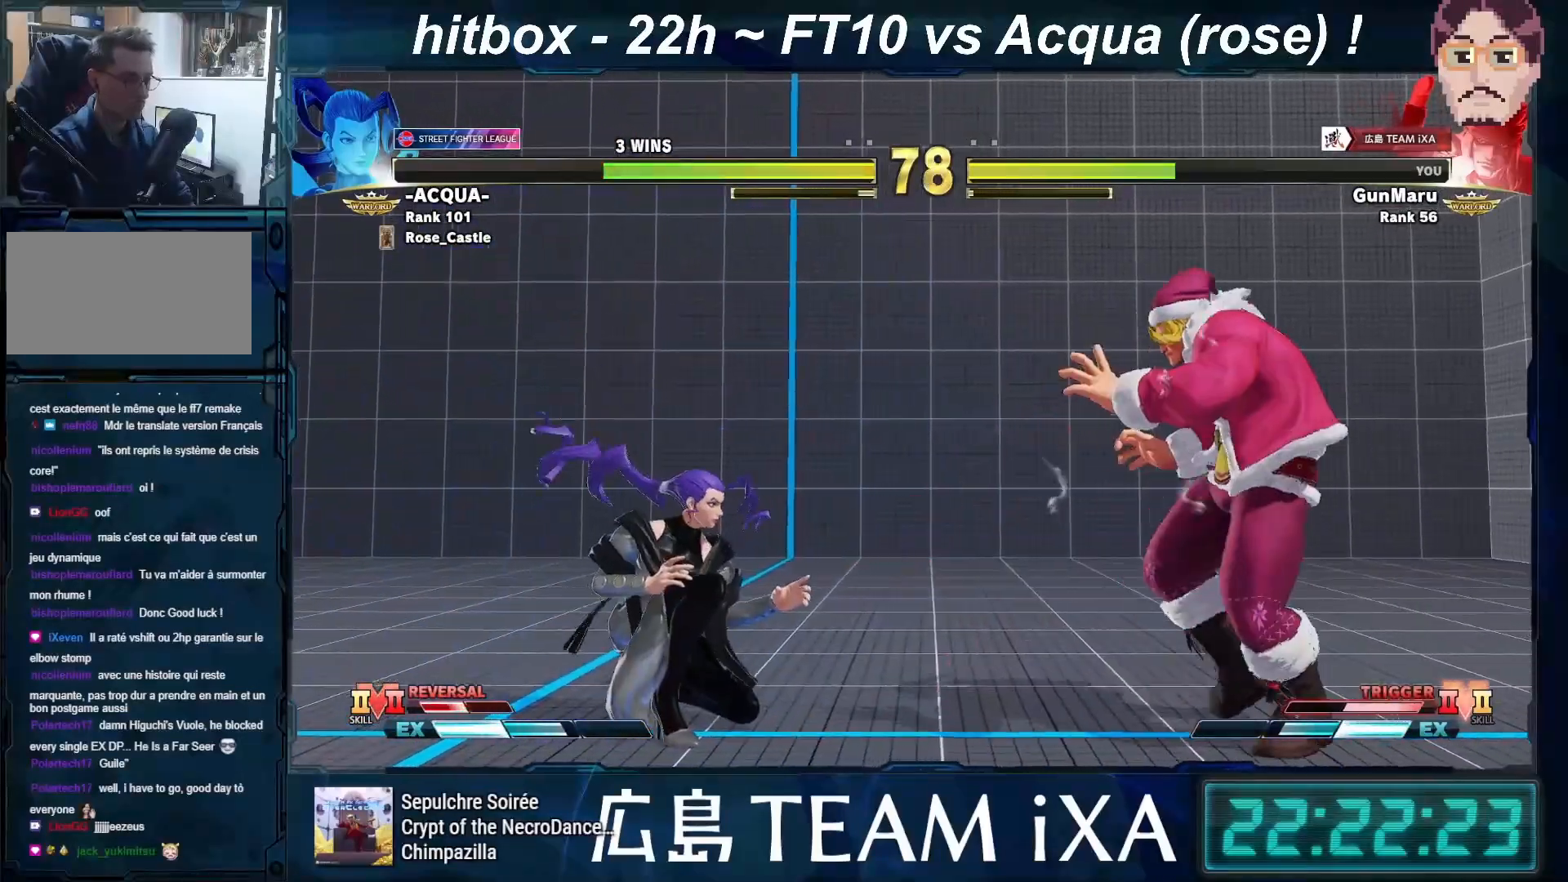
{"buttons": [], "left_stick": "left", "events": [[17, "left_stick", "left"]]}